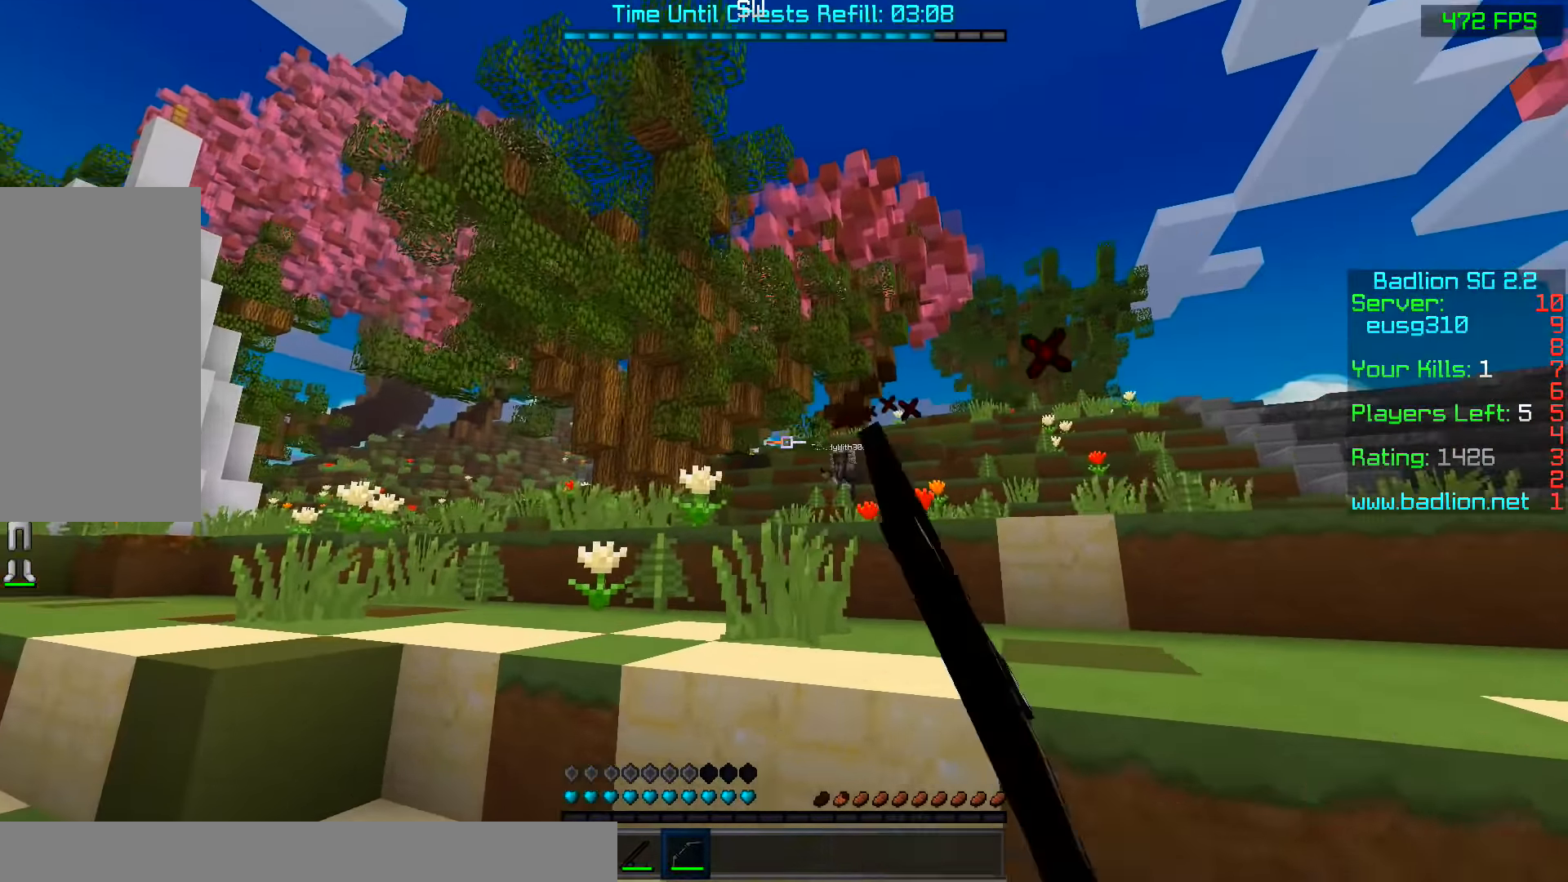
Gameplay with keyboard and mouse; each line is a JSON object with the keys and mouse buttons held at the frame after it. "events" lists presses ("down") and releases ("up") of "a", "d", "s", "space", "w", "mouse_left" and "mouse_right" between this image and that frame as [ms after this image, input, new state], when the widget could be followed in between. "mouse_left", "mouse_right" = the "left", "right" buttons of the "mouse" list. No other keys are recorded. Fast repeated clicks can show as one long hold. Mouse movement is not recorded.
{"keys": ["a", "w"], "mouse": ["right"]}
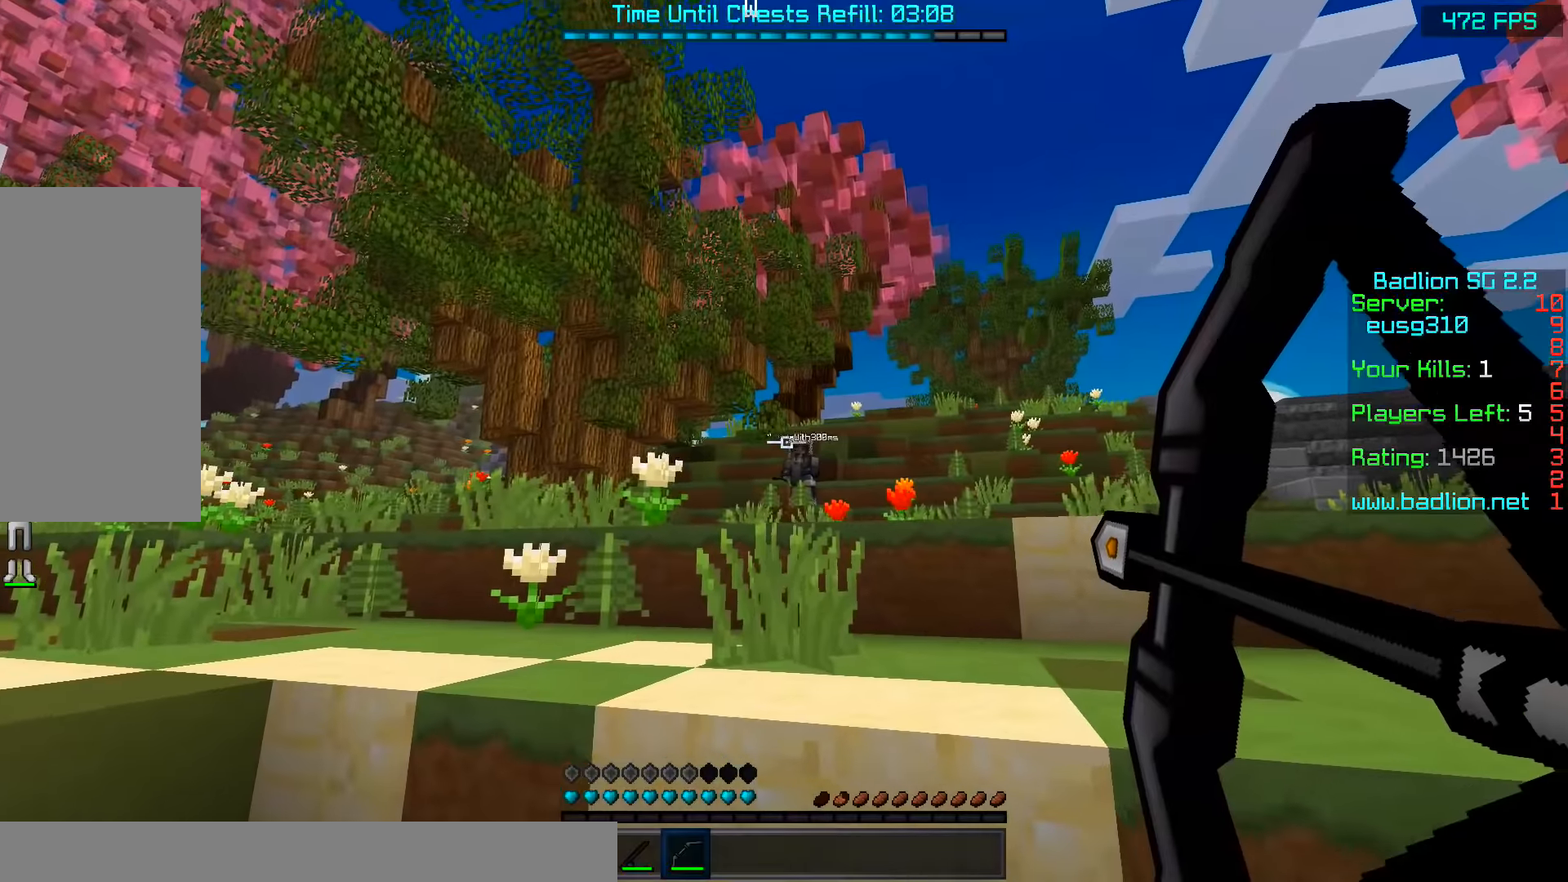
{"keys": ["a"], "mouse": ["right"], "events": [[33, "w", "up"], [83, "mouse_right", "up"], [183, "mouse_left", "down"], [183, "mouse_right", "down"], [233, "mouse_left", "up"]]}
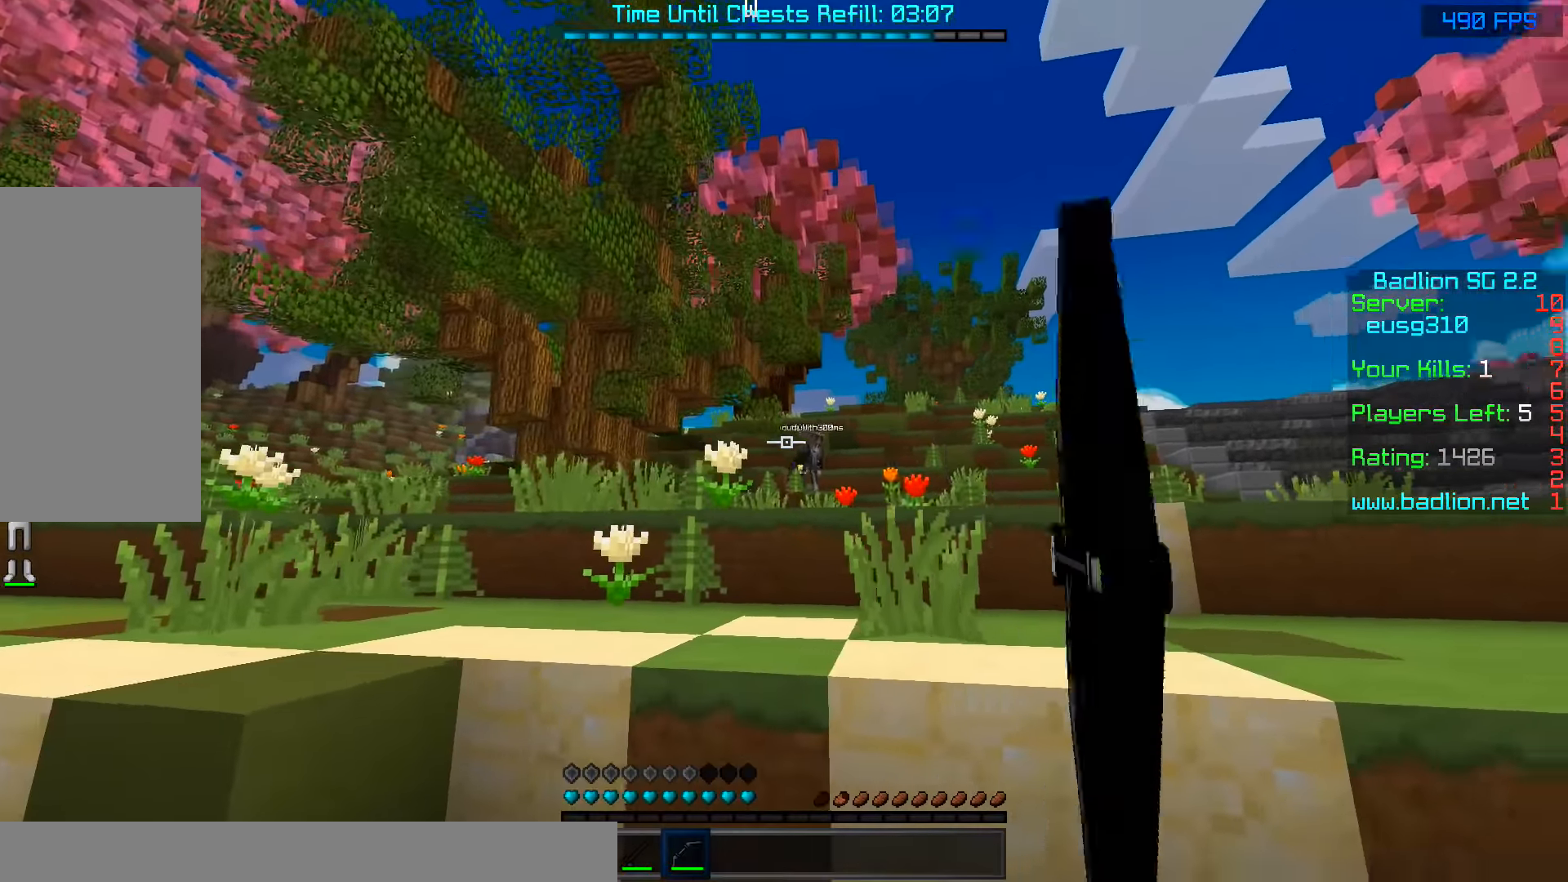
{"keys": ["a"], "mouse": ["right"], "events": [[166, "w", "down"], [433, "w", "up"]]}
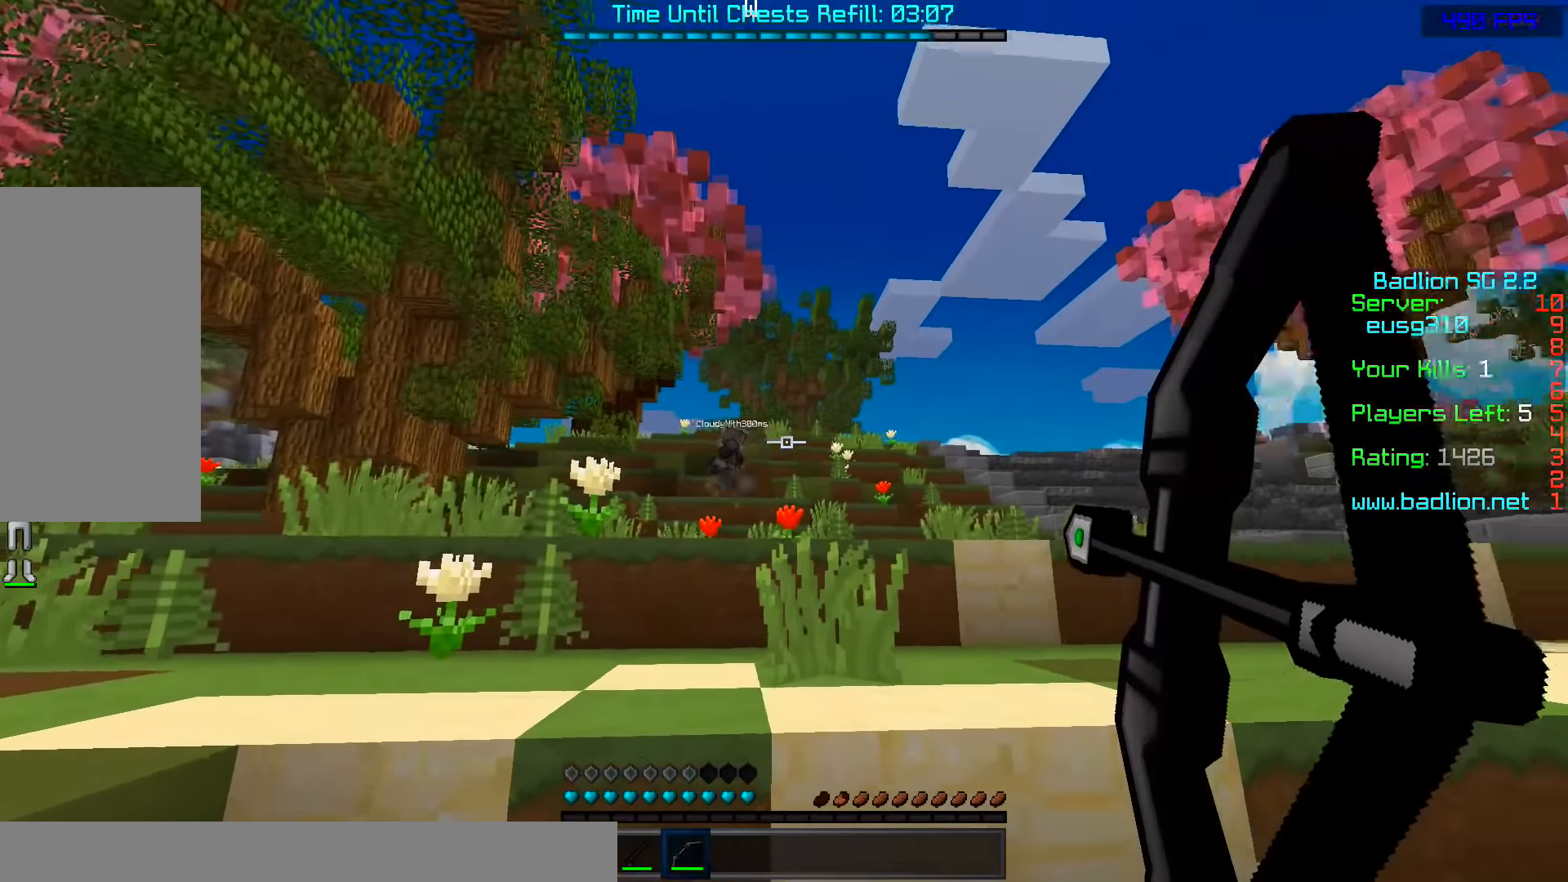
{"keys": ["a", "s"], "mouse": ["right"], "events": [[83, "mouse_right", "up"], [133, "mouse_left", "down"], [183, "mouse_right", "down"], [233, "mouse_left", "up"], [233, "s", "down"]]}
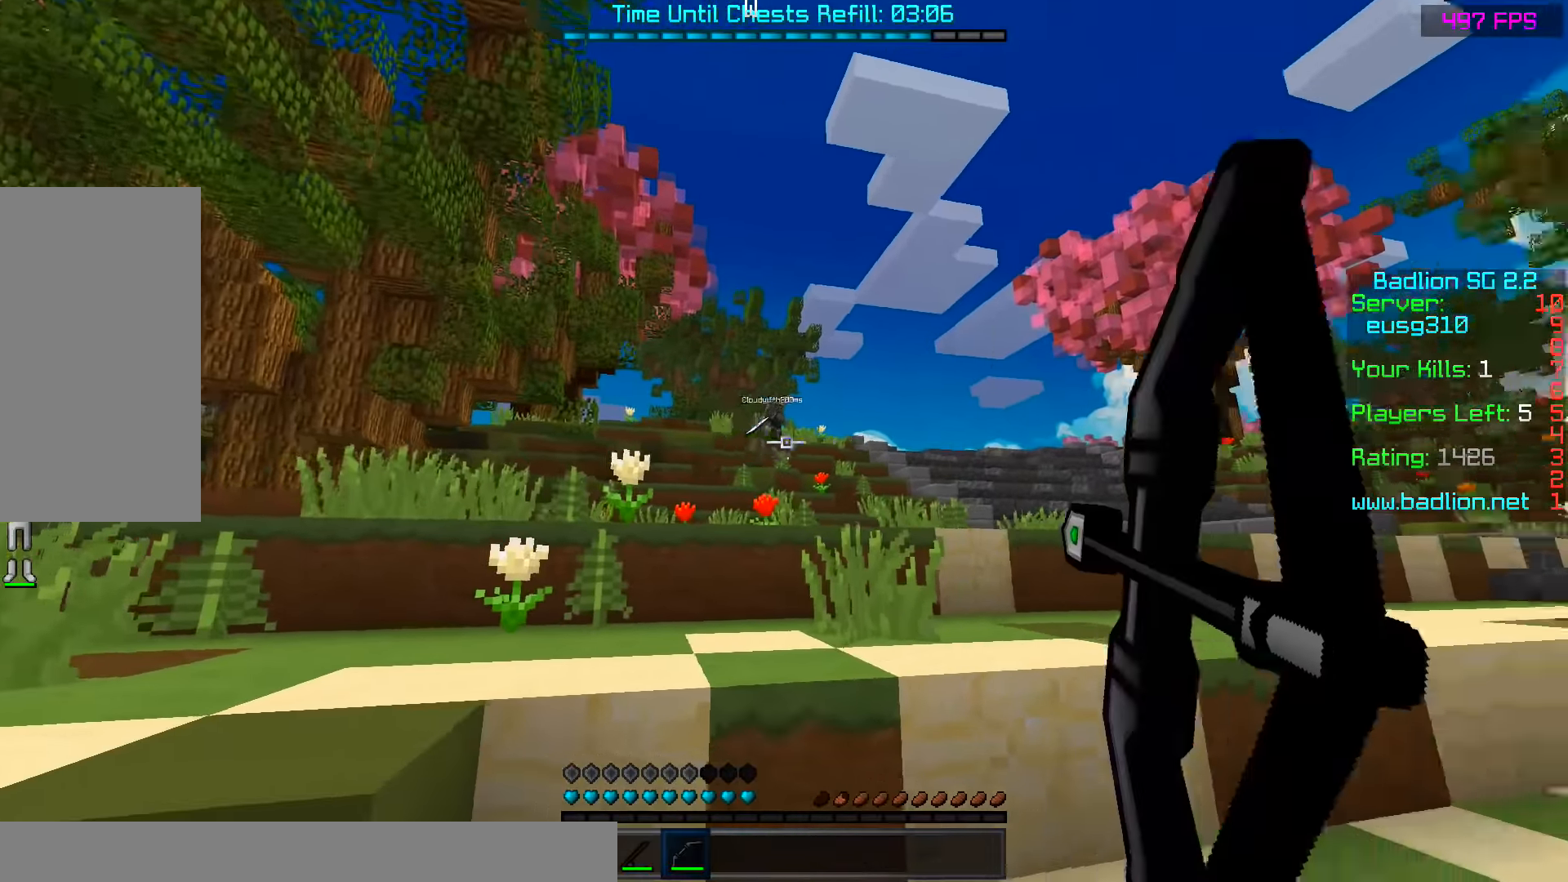
{"keys": ["a"], "mouse": ["right"], "events": [[33, "s", "up"], [83, "w", "down"], [383, "w", "up"]]}
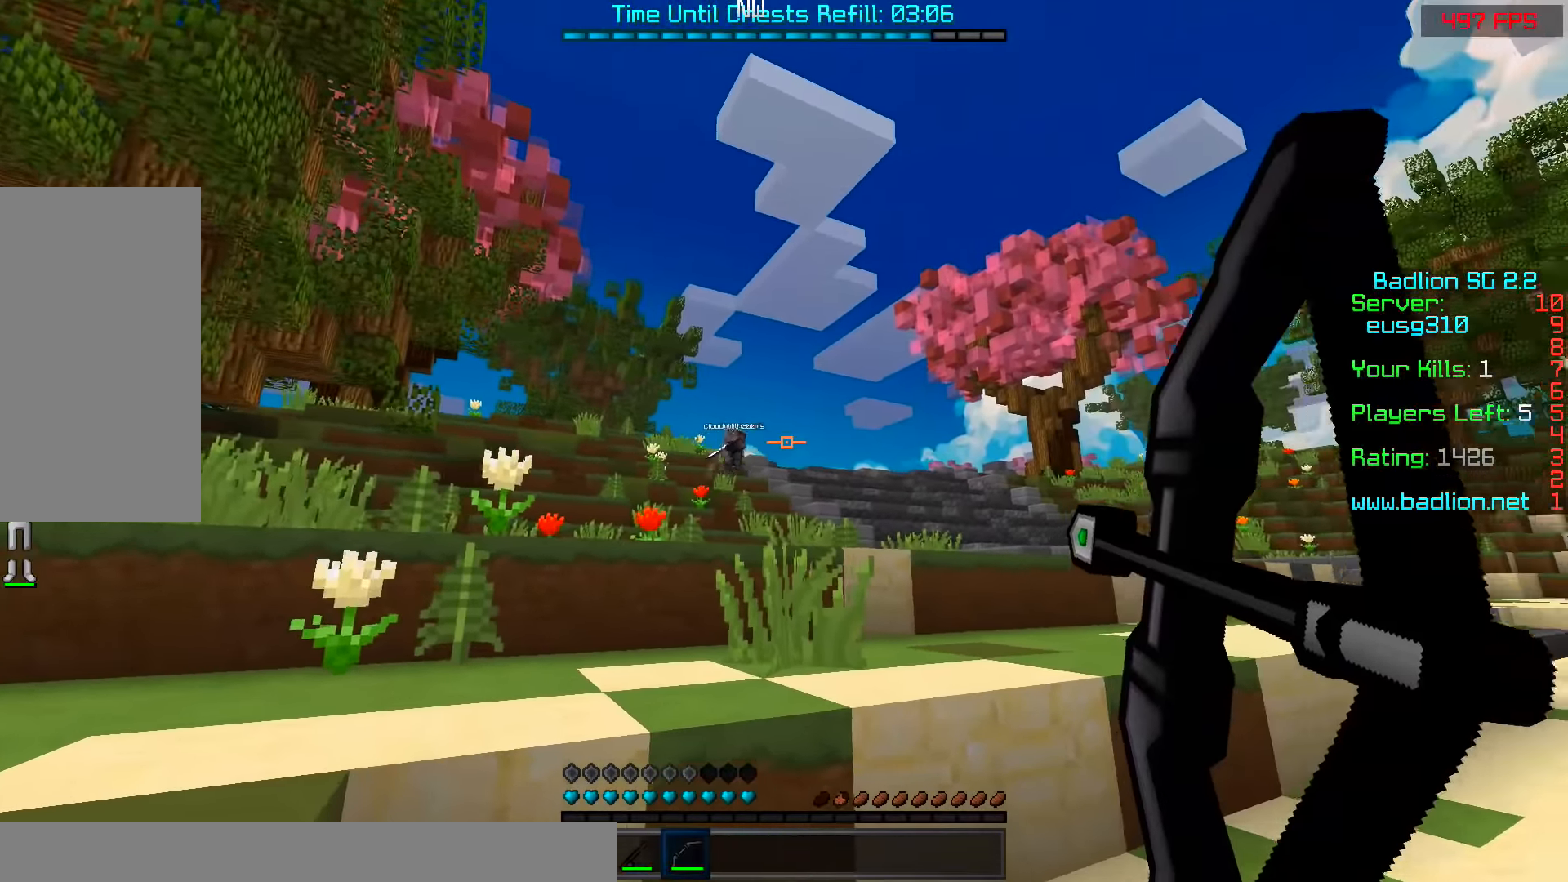
{"keys": ["a"], "mouse": ["left", "right"], "events": [[383, "mouse_right", "up"], [483, "mouse_left", "down"], [483, "mouse_right", "down"]]}
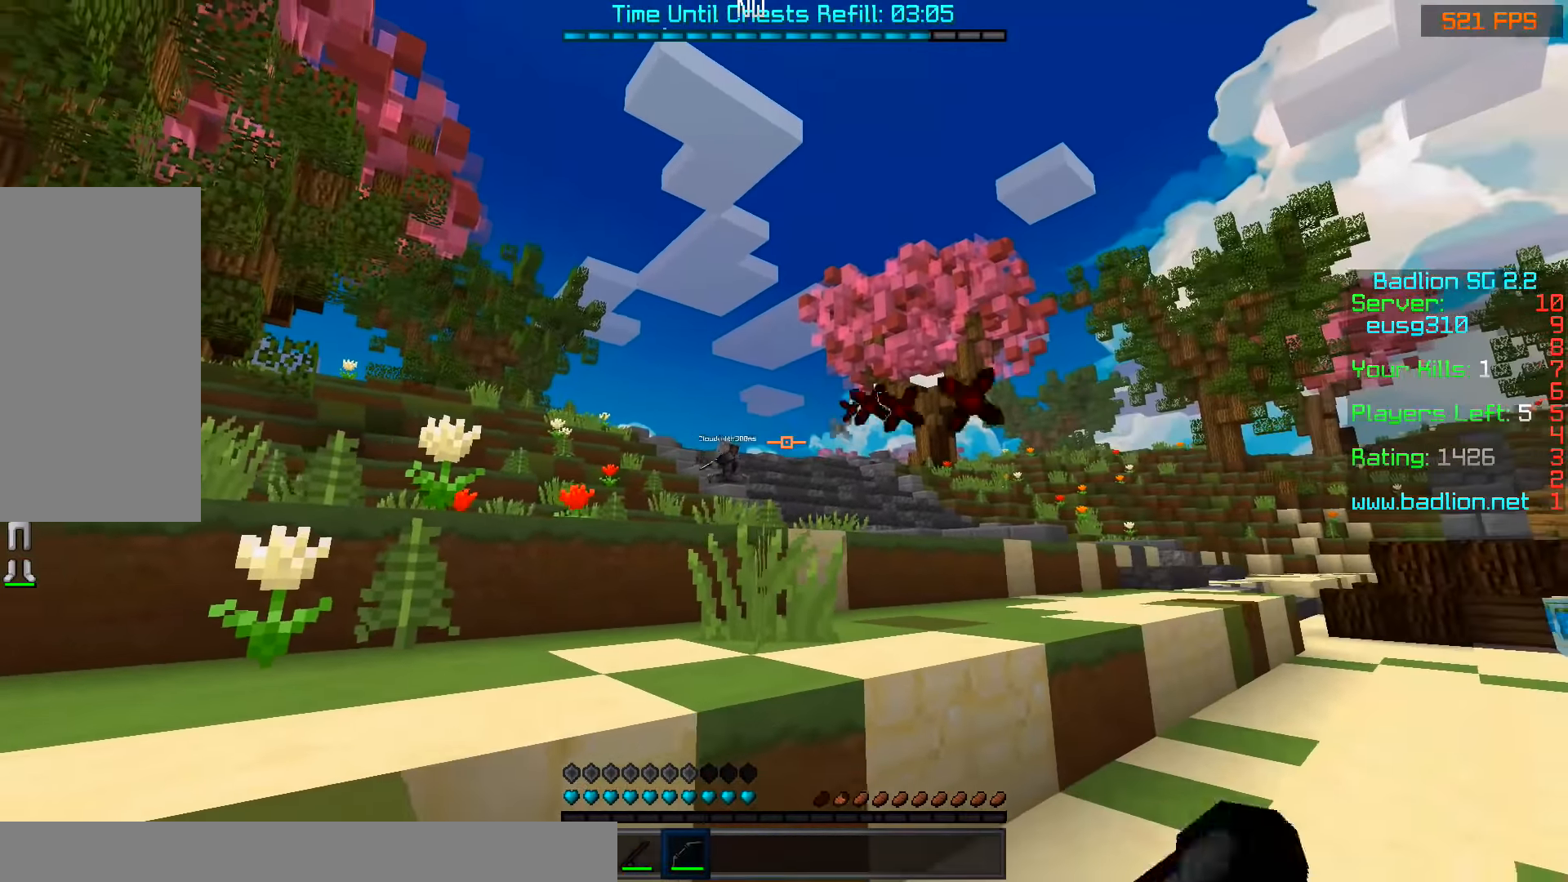
{"keys": ["a", "w"], "mouse": ["right"], "events": [[83, "mouse_left", "up"], [483, "w", "down"]]}
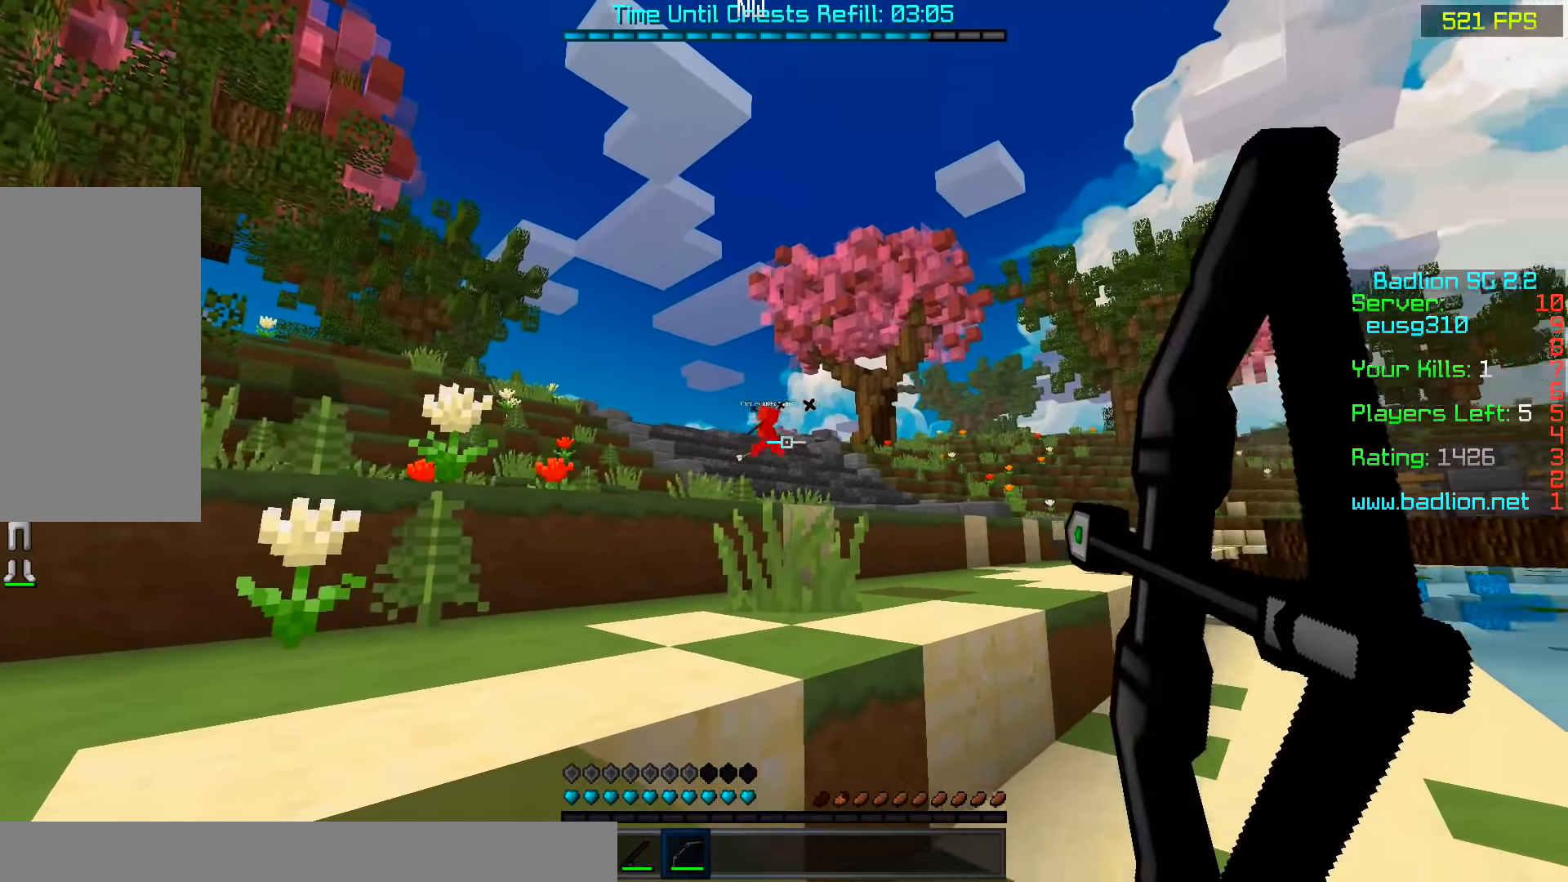
{"keys": ["a", "w"], "mouse": ["right"], "events": [[233, "space", "down"], [383, "space", "up"]]}
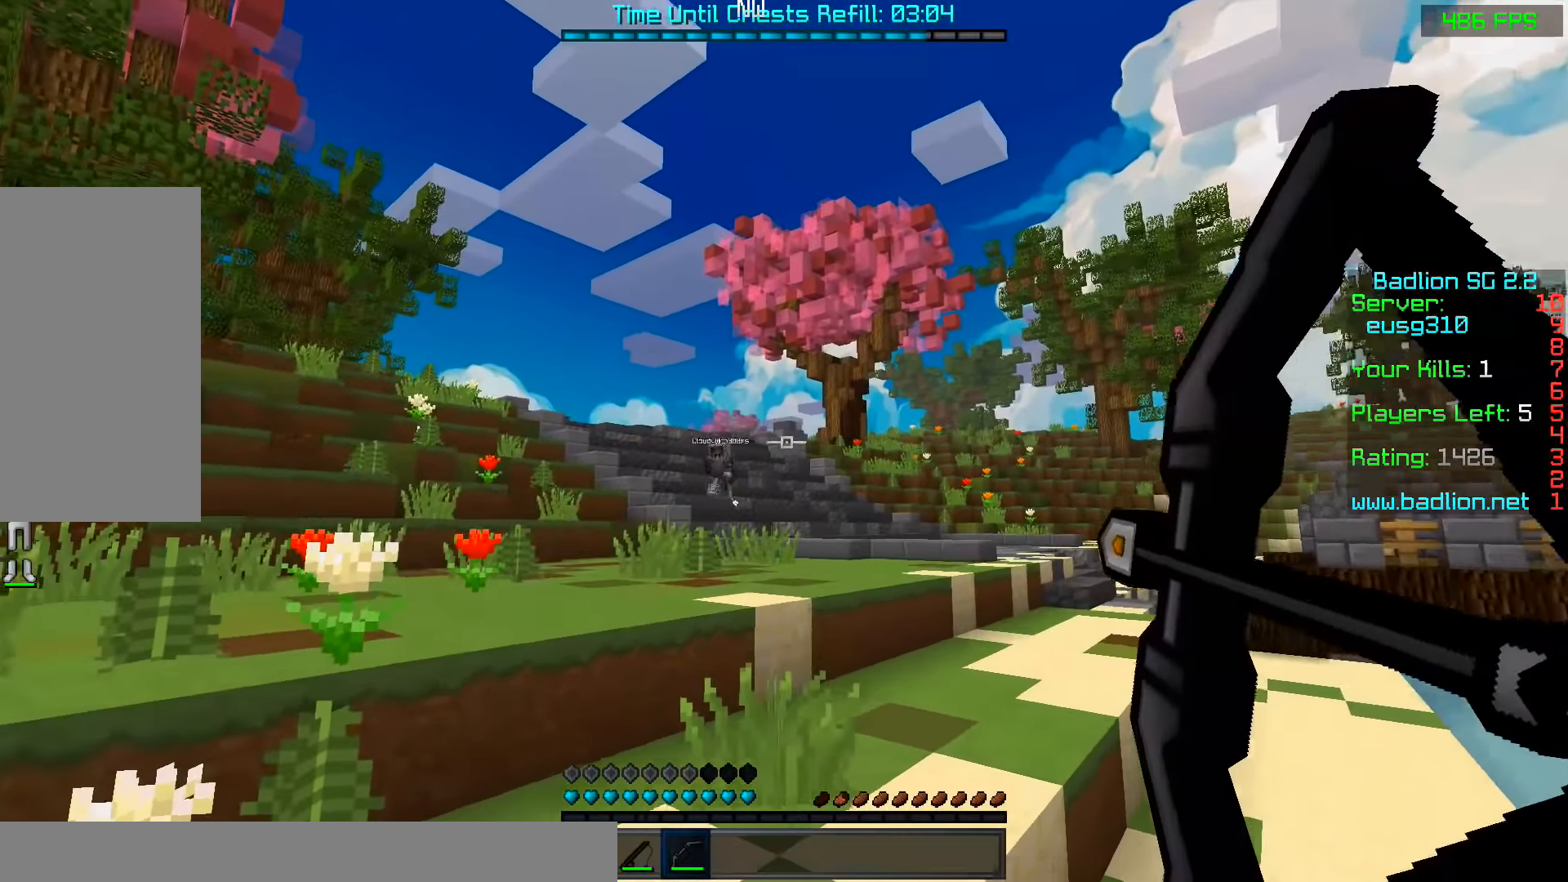
{"keys": ["a", "w"], "mouse": ["right"], "events": []}
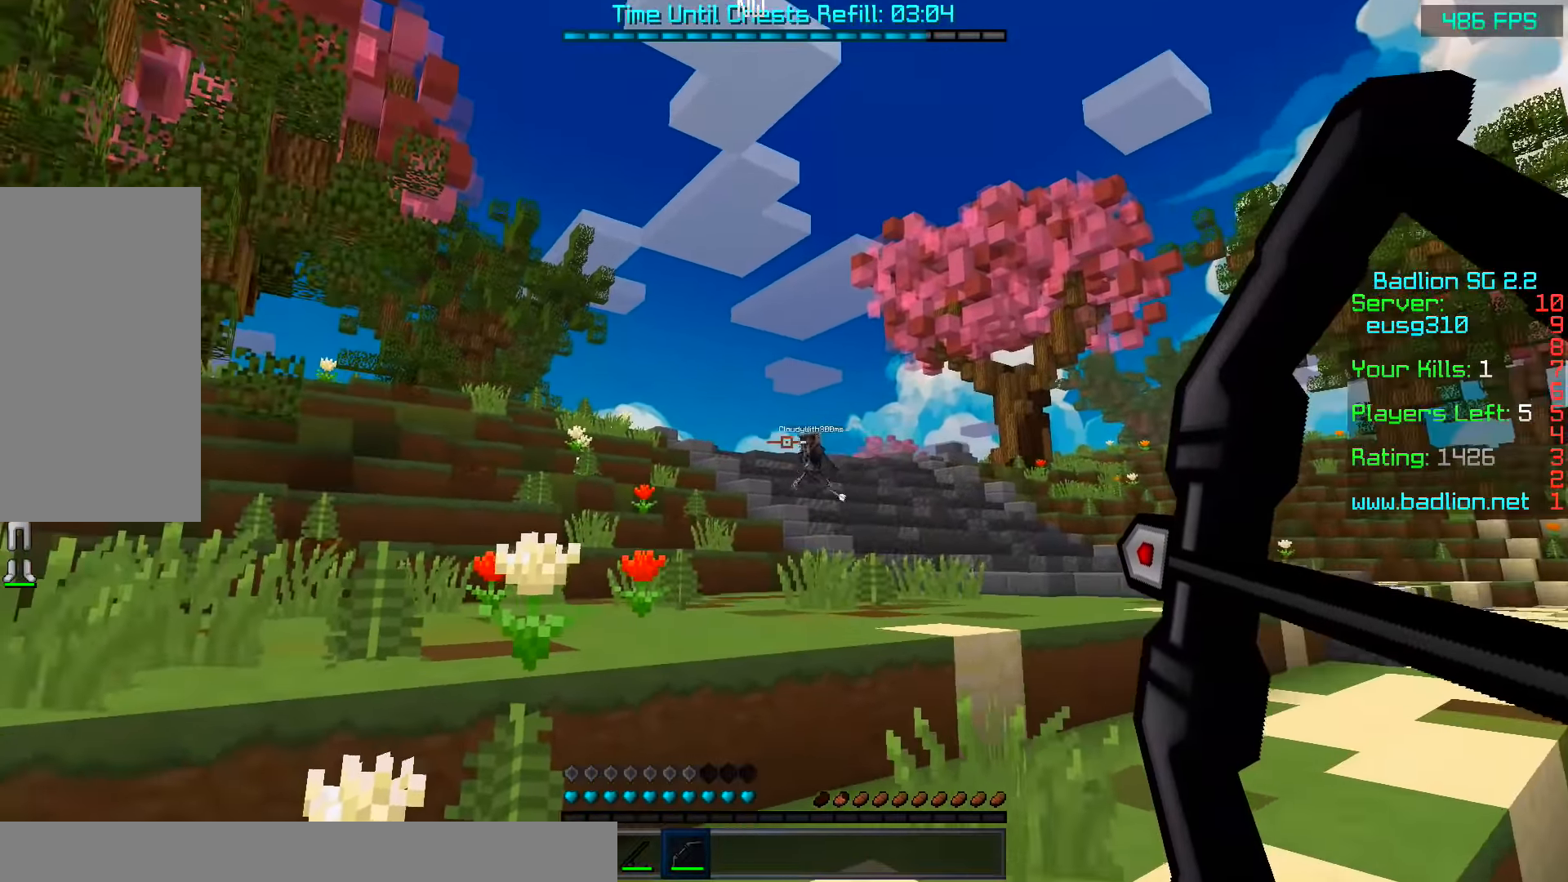
{"keys": ["a", "w"], "mouse": ["right"], "events": [[233, "mouse_right", "up"], [333, "mouse_left", "down"], [333, "mouse_right", "down"], [433, "mouse_left", "up"]]}
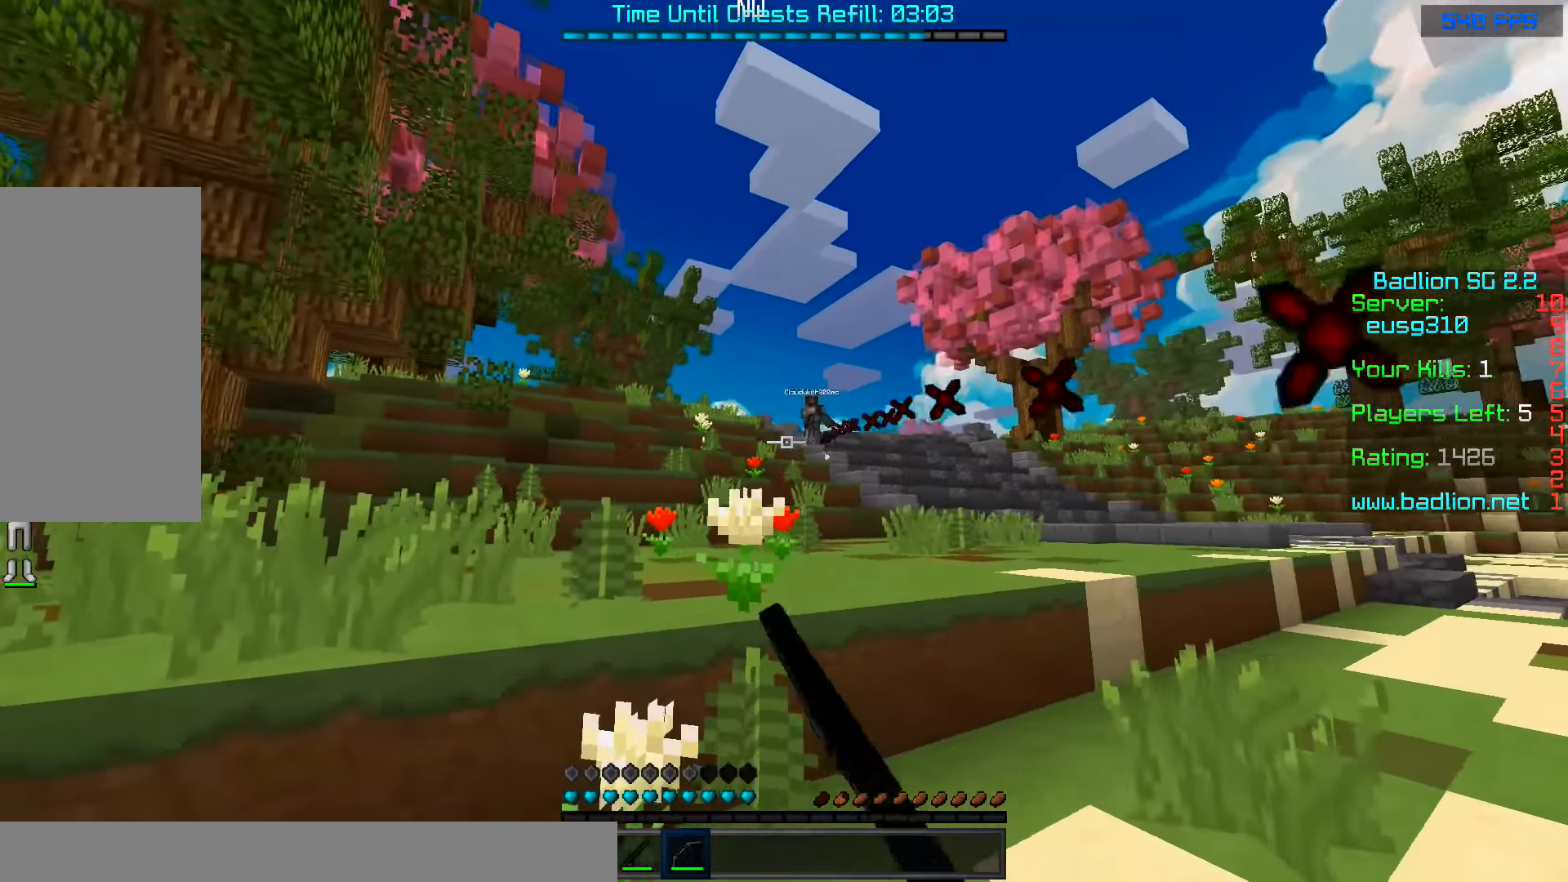
{"keys": ["d", "w"], "mouse": [], "events": [[383, "a", "up"], [383, "d", "down"], [483, "mouse_right", "up"]]}
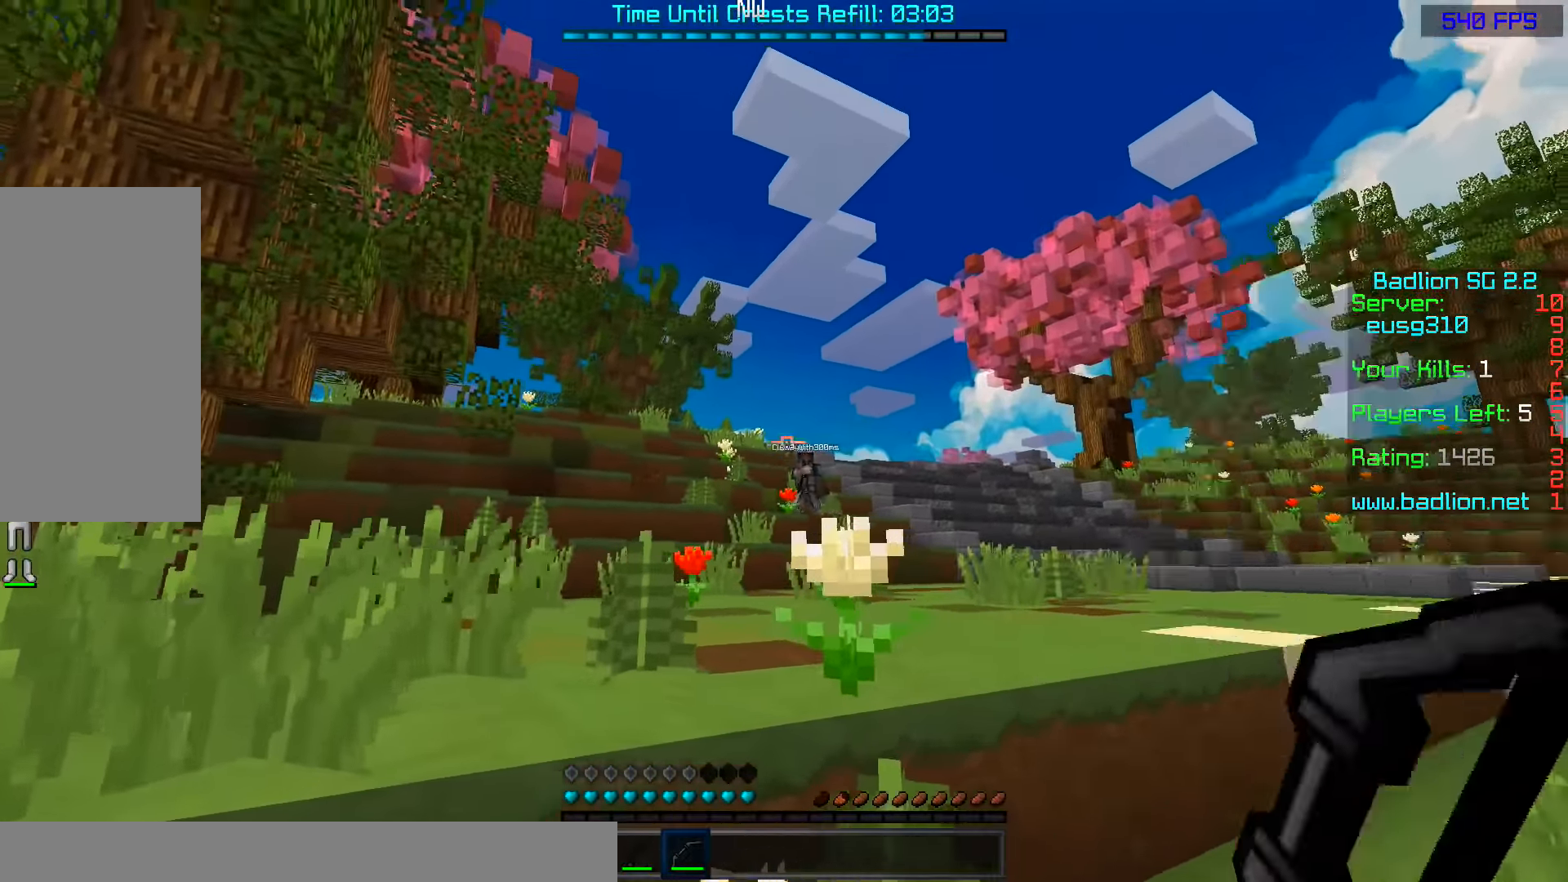
{"keys": ["d", "w"], "mouse": ["right"], "events": [[133, "space", "down"], [183, "mouse_left", "down"], [183, "mouse_right", "down"], [183, "space", "up"], [283, "mouse_left", "up"]]}
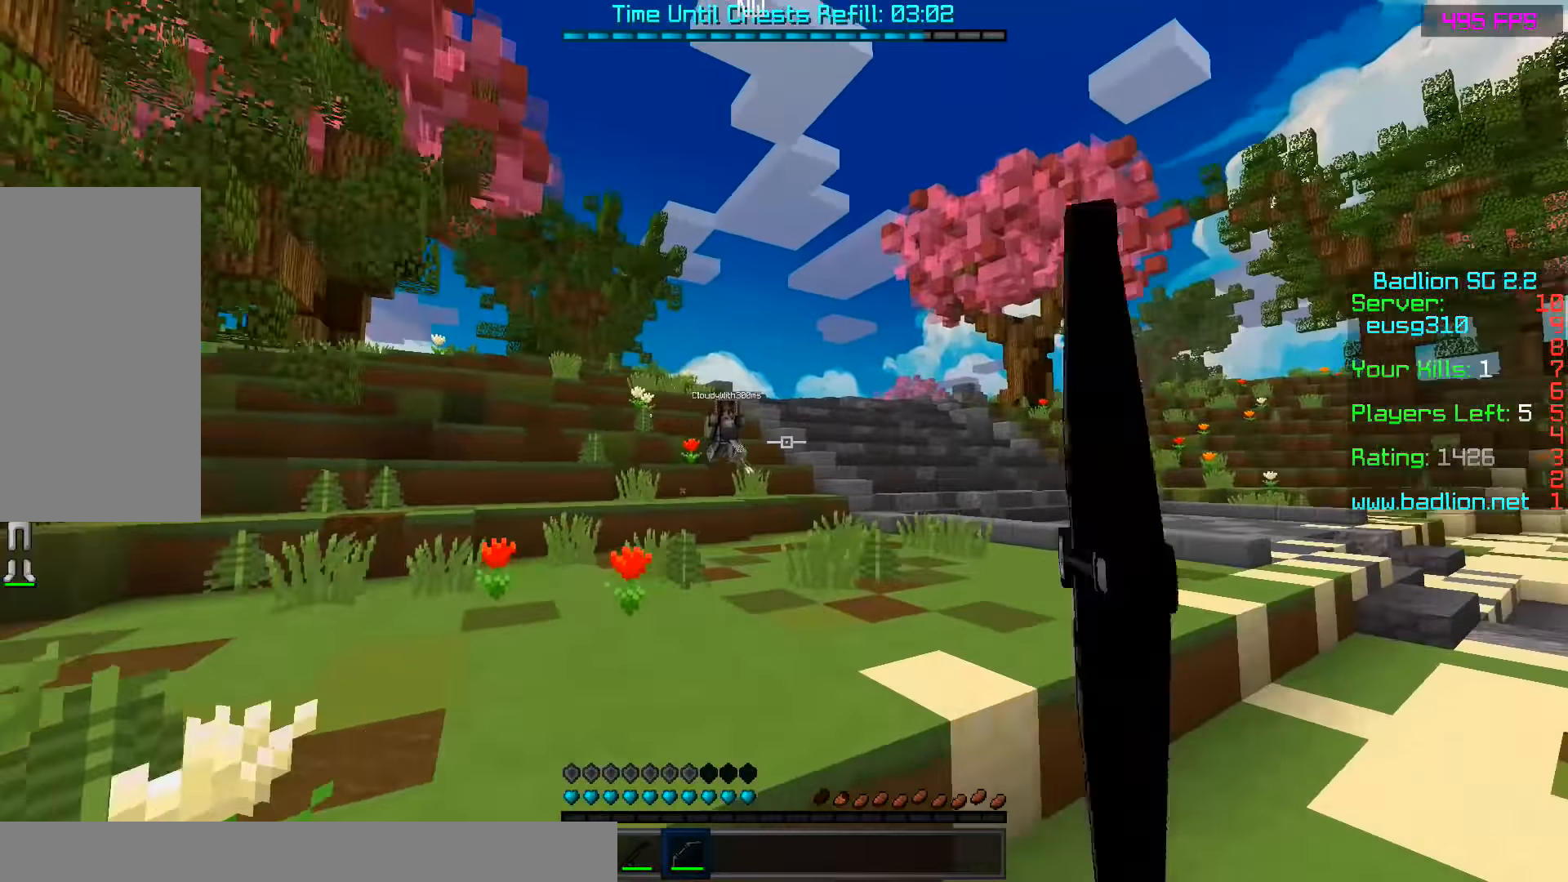
{"keys": ["a", "w"], "mouse": [], "events": [[233, "a", "down"], [233, "d", "up"], [433, "mouse_right", "up"]]}
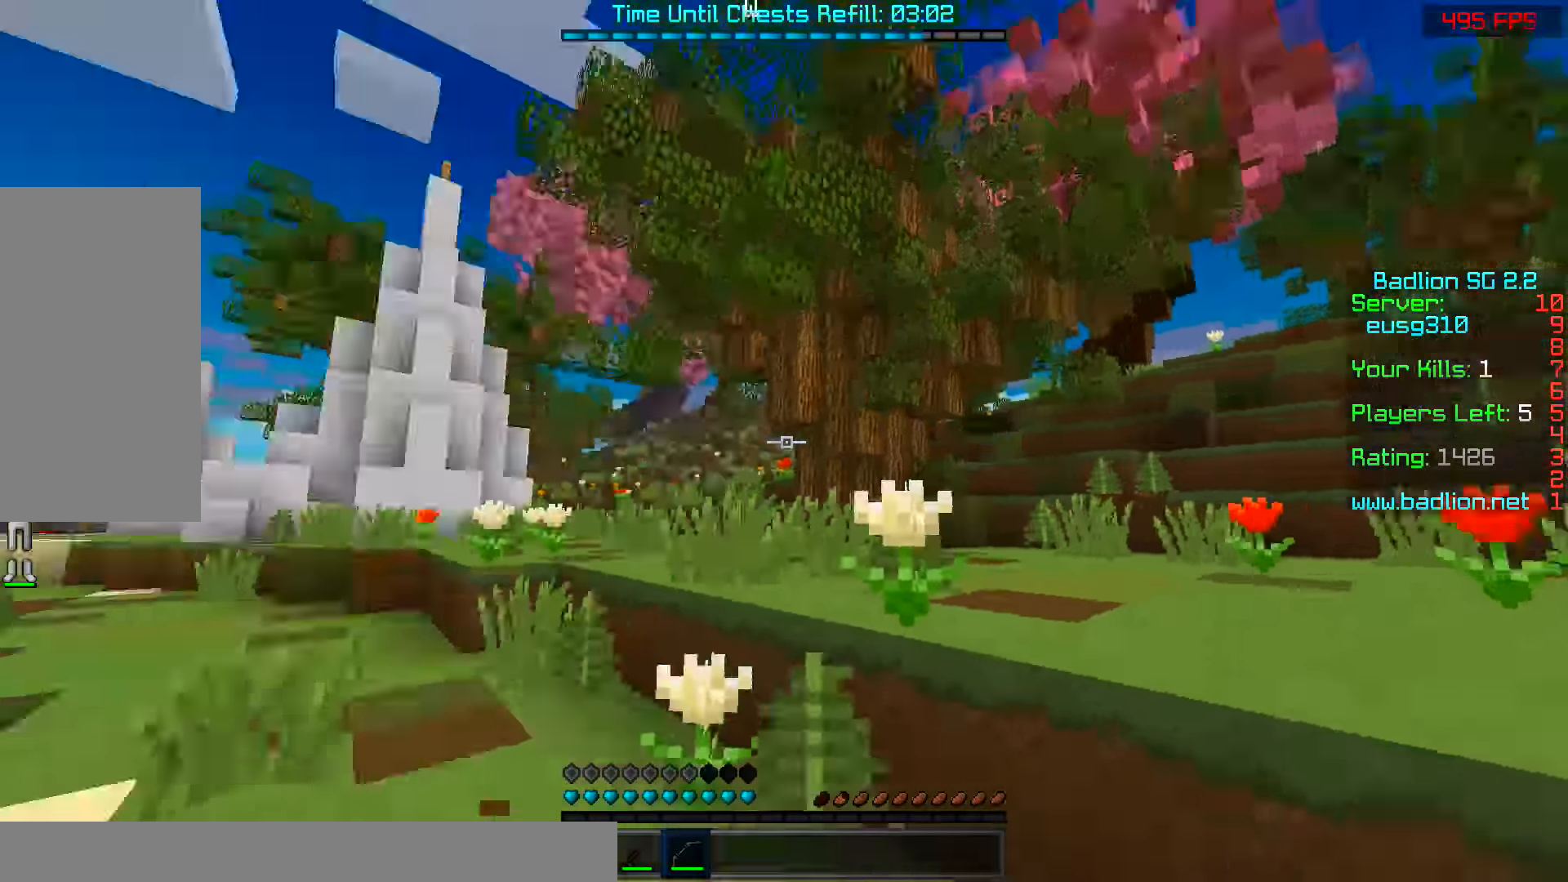
{"keys": ["a"], "mouse": ["right"], "events": [[33, "space", "down"], [133, "mouse_left", "down"], [133, "mouse_right", "down"], [133, "space", "up"], [233, "mouse_left", "up"], [333, "w", "up"]]}
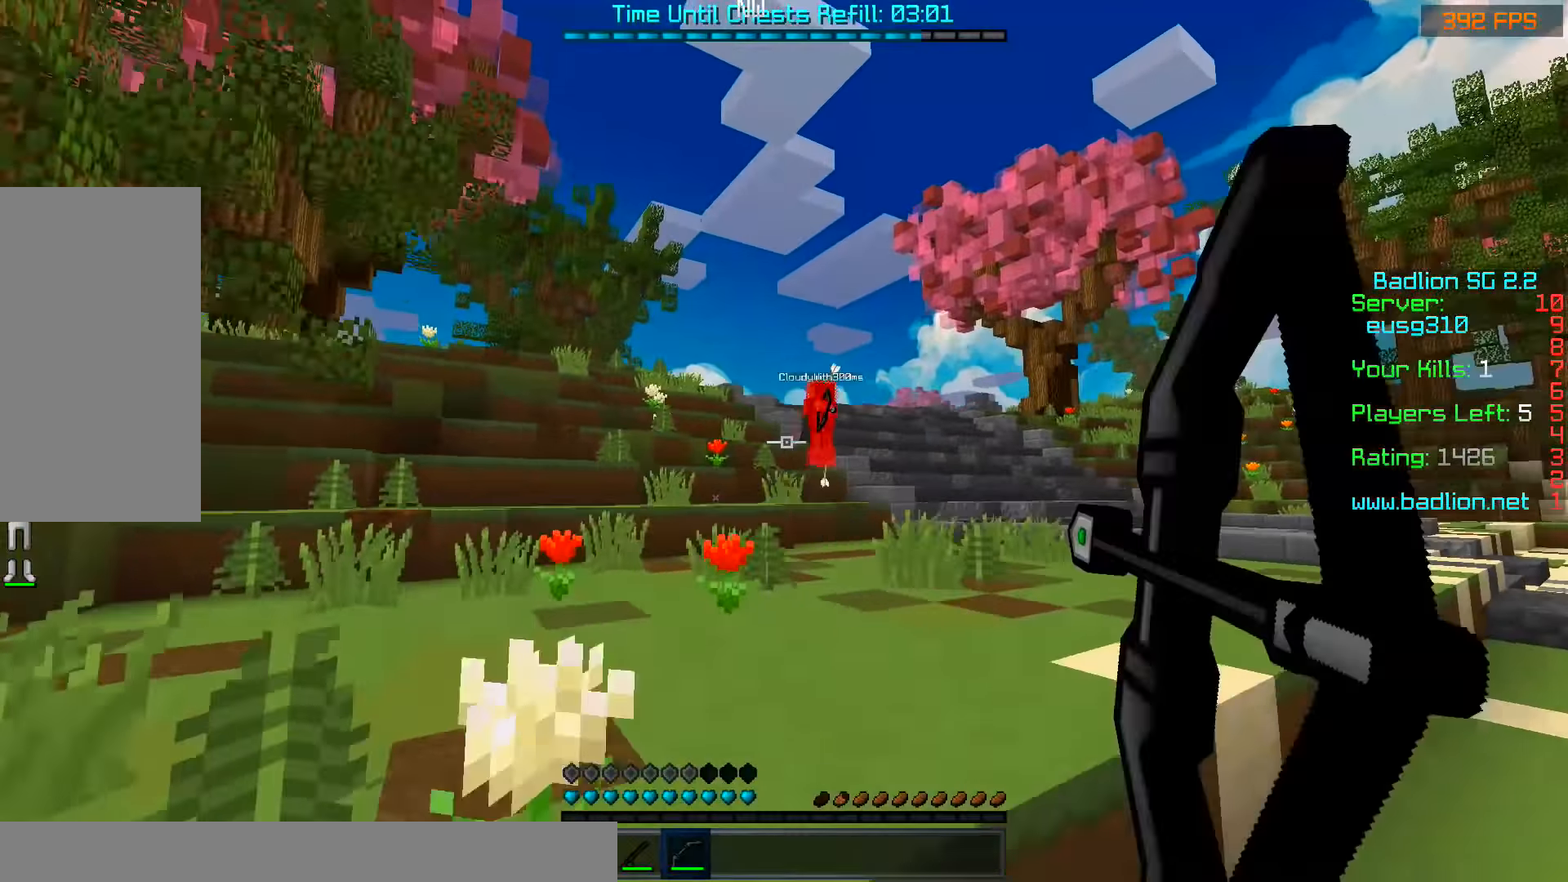
{"keys": ["a", "w"], "mouse": [], "events": [[283, "w", "down"], [333, "mouse_right", "up"], [383, "space", "down"], [483, "space", "up"]]}
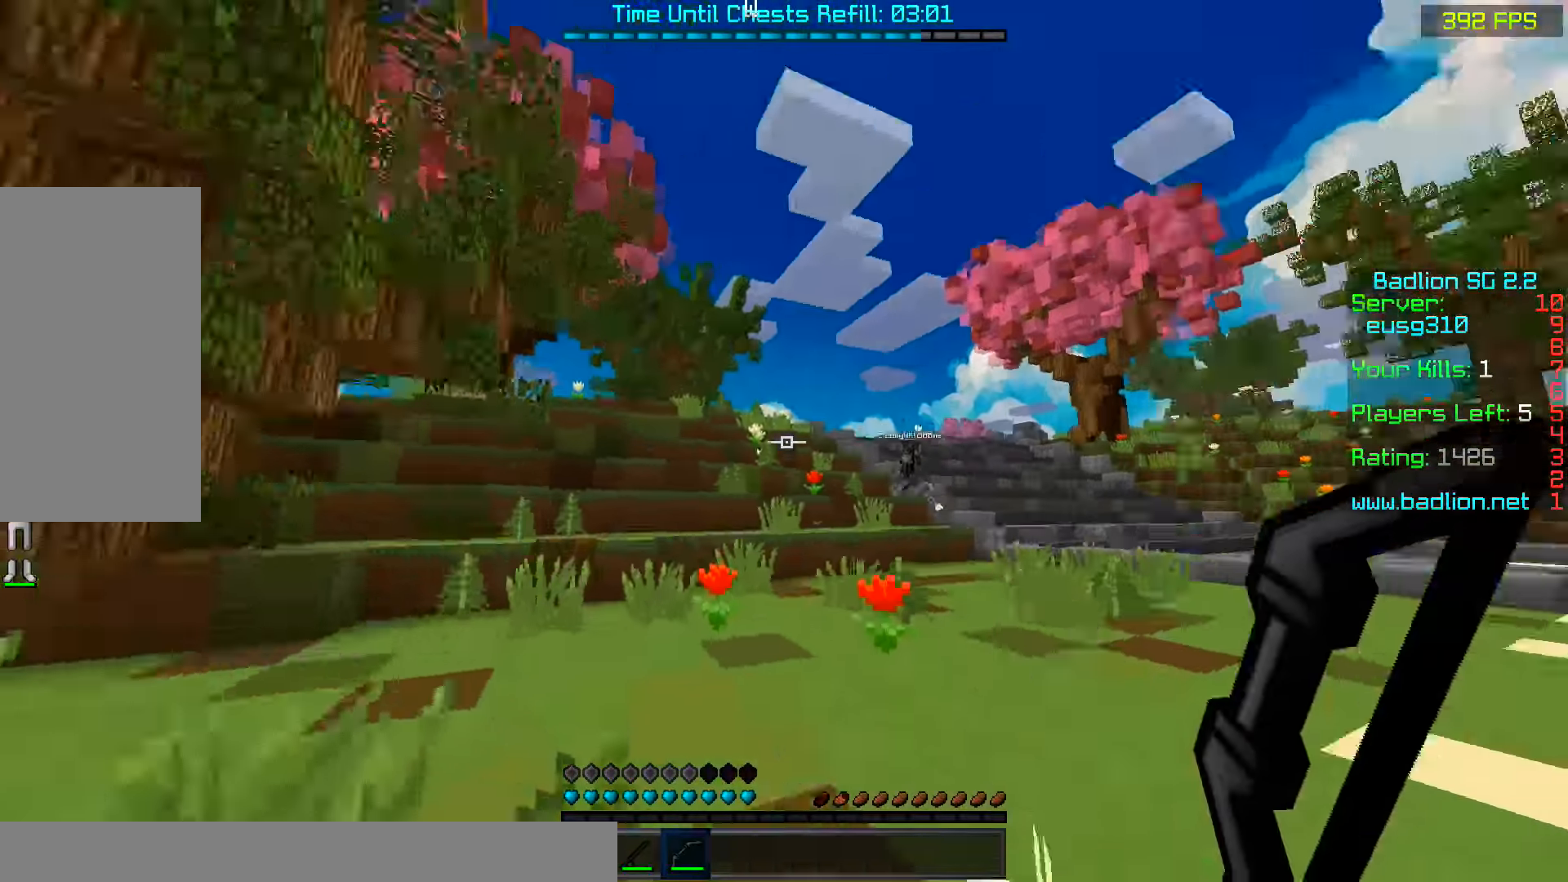
{"keys": ["a", "w"], "mouse": ["right"], "events": [[33, "mouse_left", "down"], [33, "mouse_right", "down"], [83, "mouse_left", "up"]]}
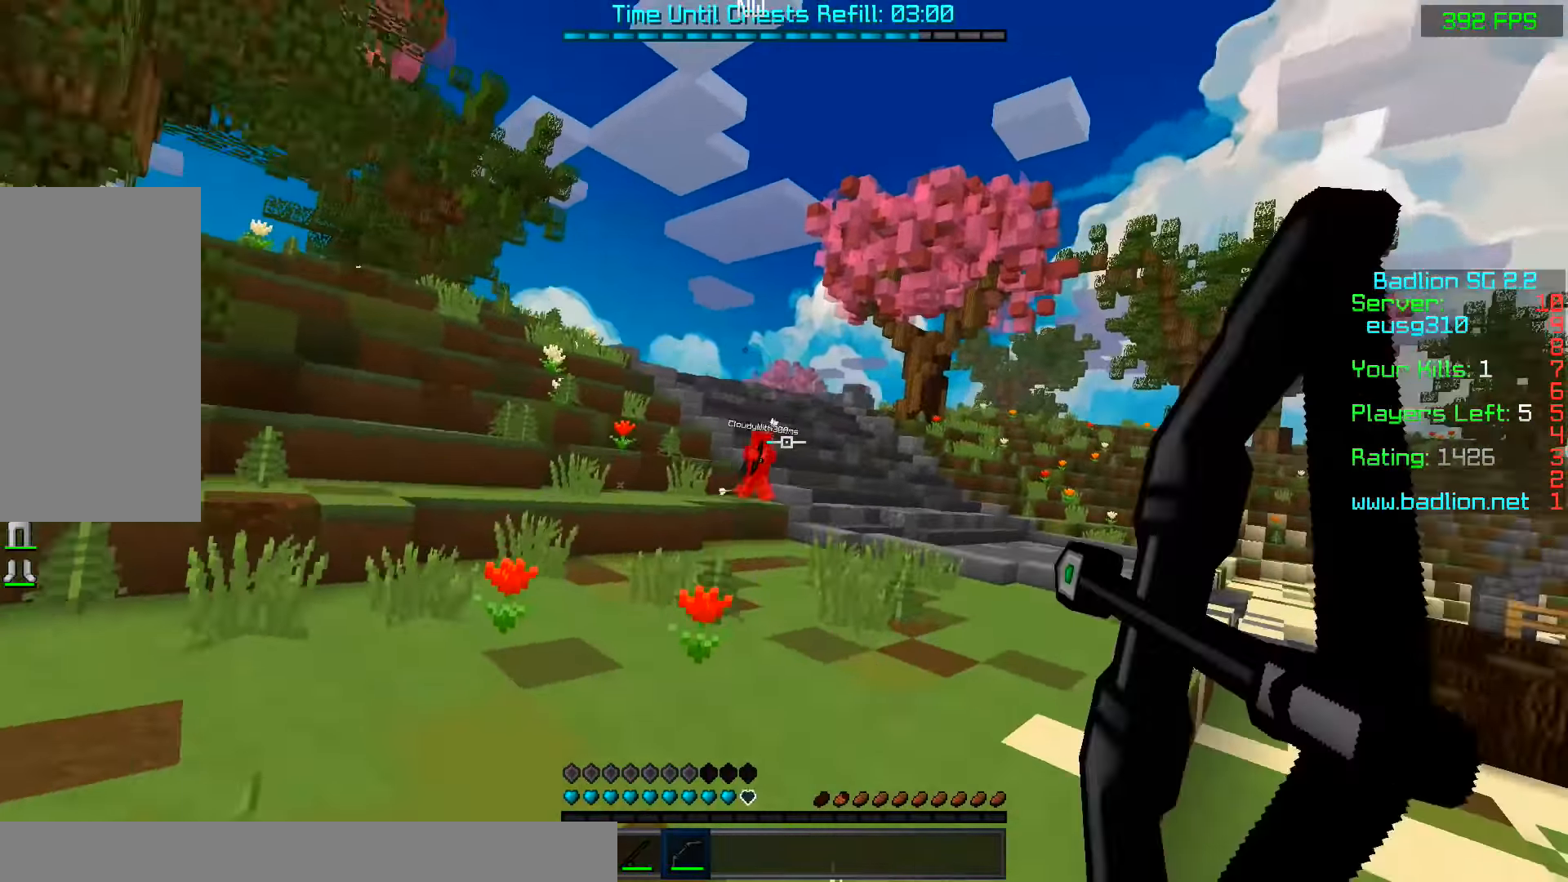
{"keys": ["d", "space", "w"], "mouse": ["left"], "events": [[283, "a", "up"], [283, "d", "down"], [283, "mouse_right", "up"], [483, "mouse_left", "down"], [483, "space", "down"]]}
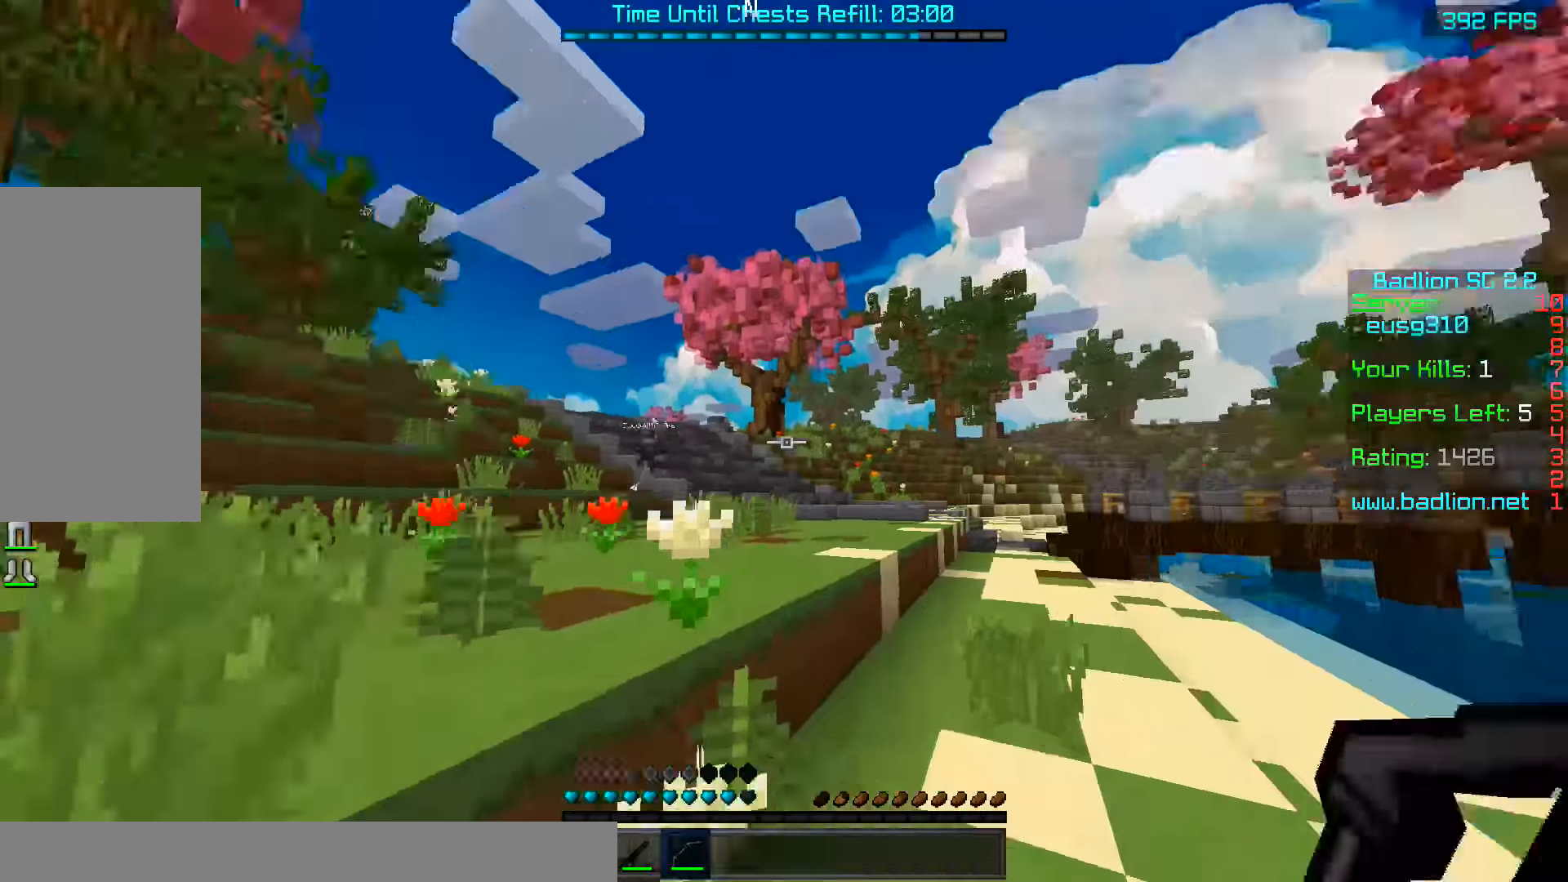
{"keys": ["d", "w"], "mouse": ["right"], "events": [[33, "mouse_right", "down"], [83, "mouse_left", "up"], [83, "space", "up"]]}
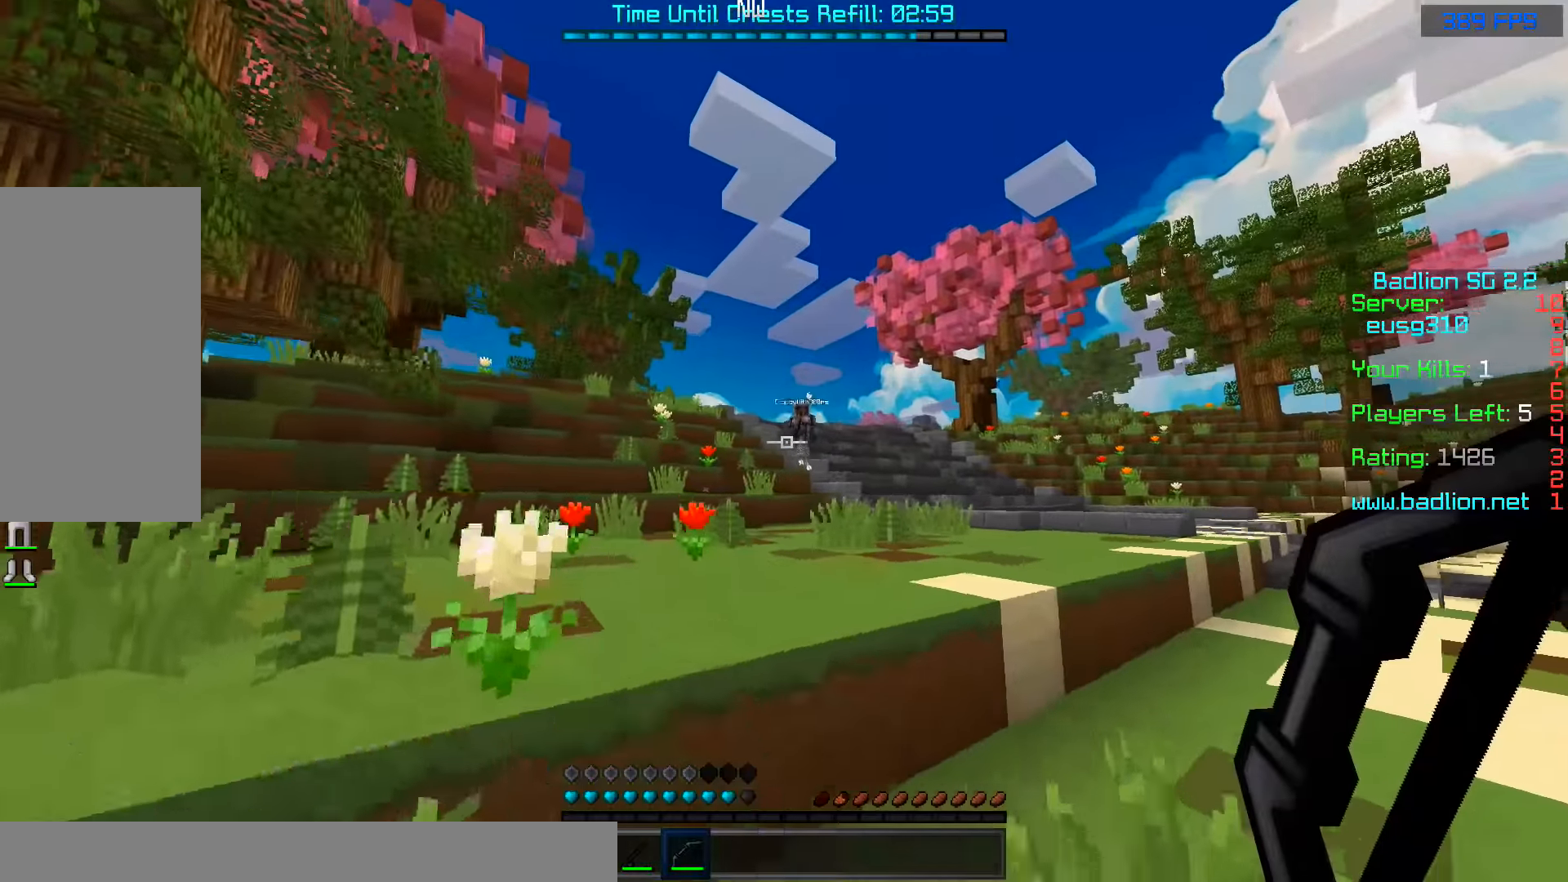
{"keys": ["a", "w"], "mouse": [], "events": [[33, "a", "down"], [33, "d", "up"], [233, "mouse_right", "up"], [333, "space", "down"], [433, "space", "up"]]}
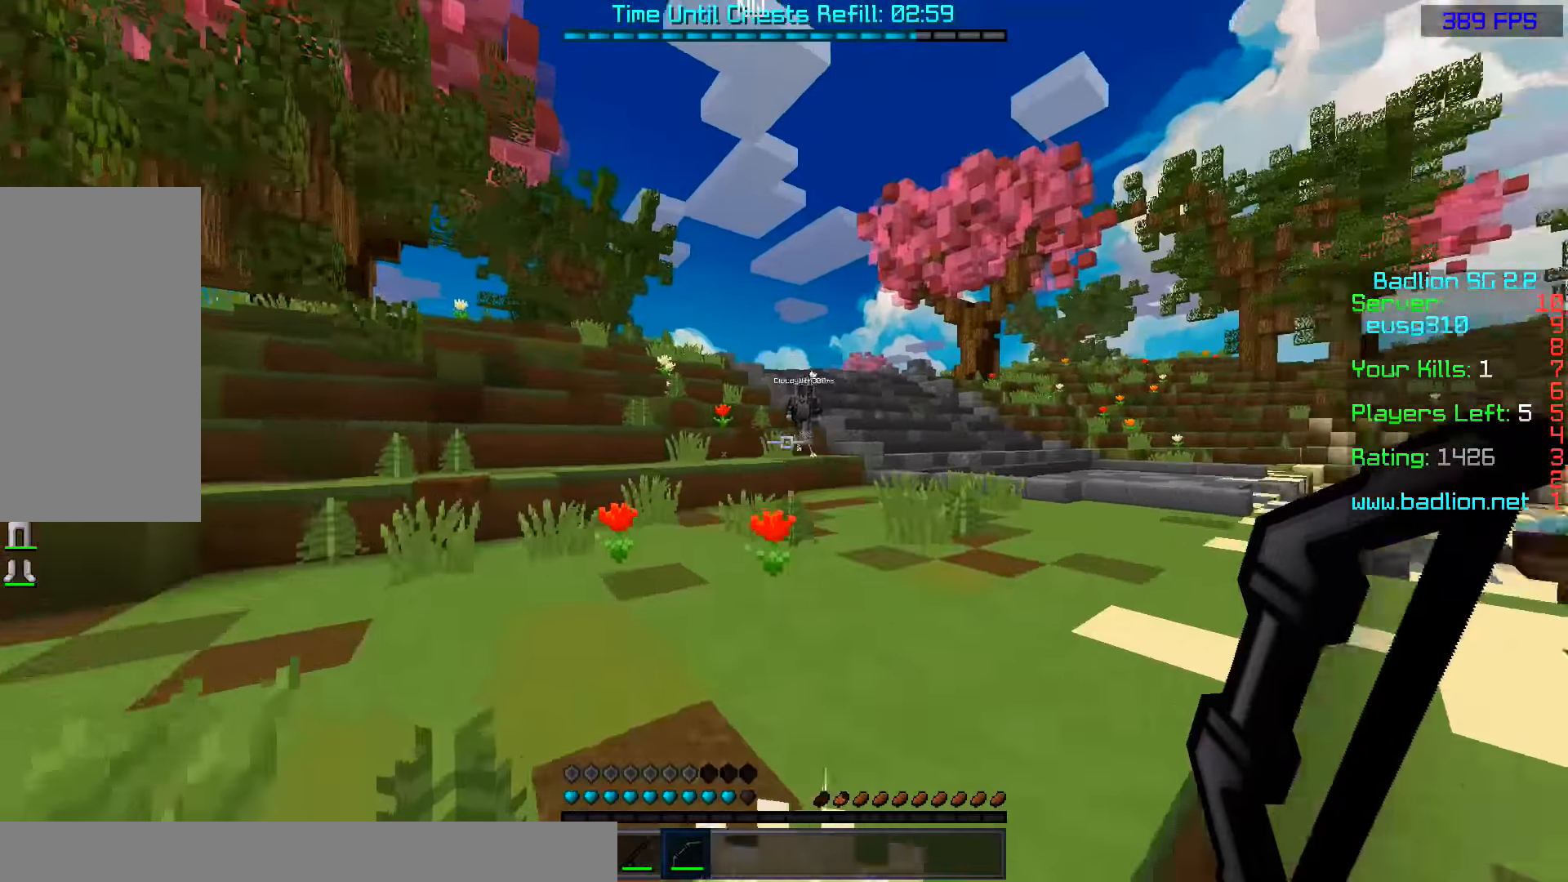
{"keys": ["d", "w"], "mouse": [], "events": [[383, "a", "up"], [433, "d", "down"]]}
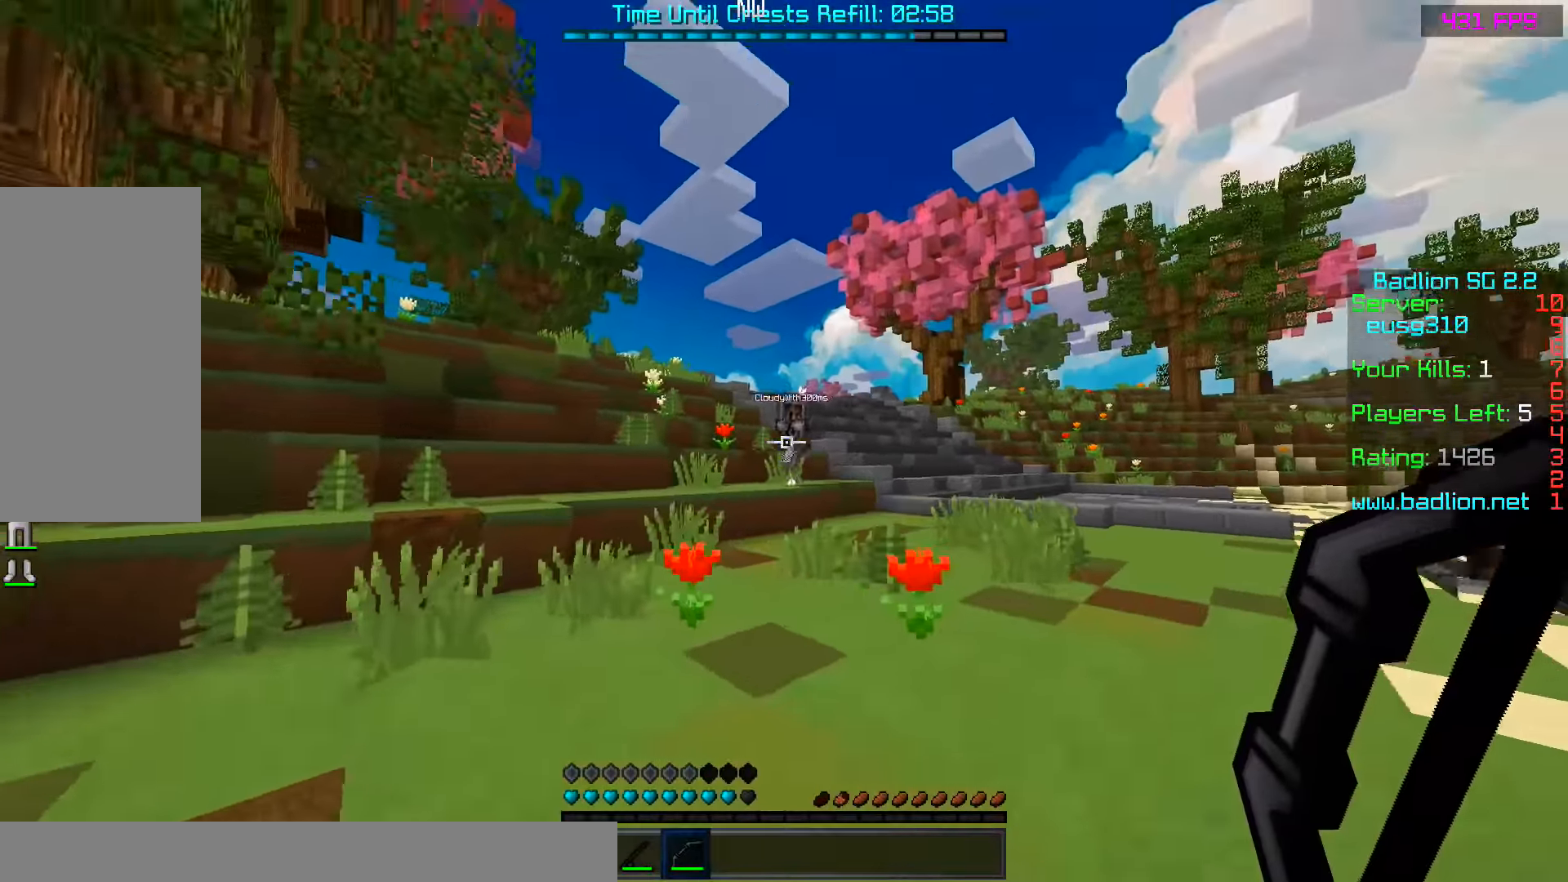
{"keys": ["d", "w"], "mouse": [], "events": [[133, "mouse_right", "down"], [233, "mouse_right", "up"]]}
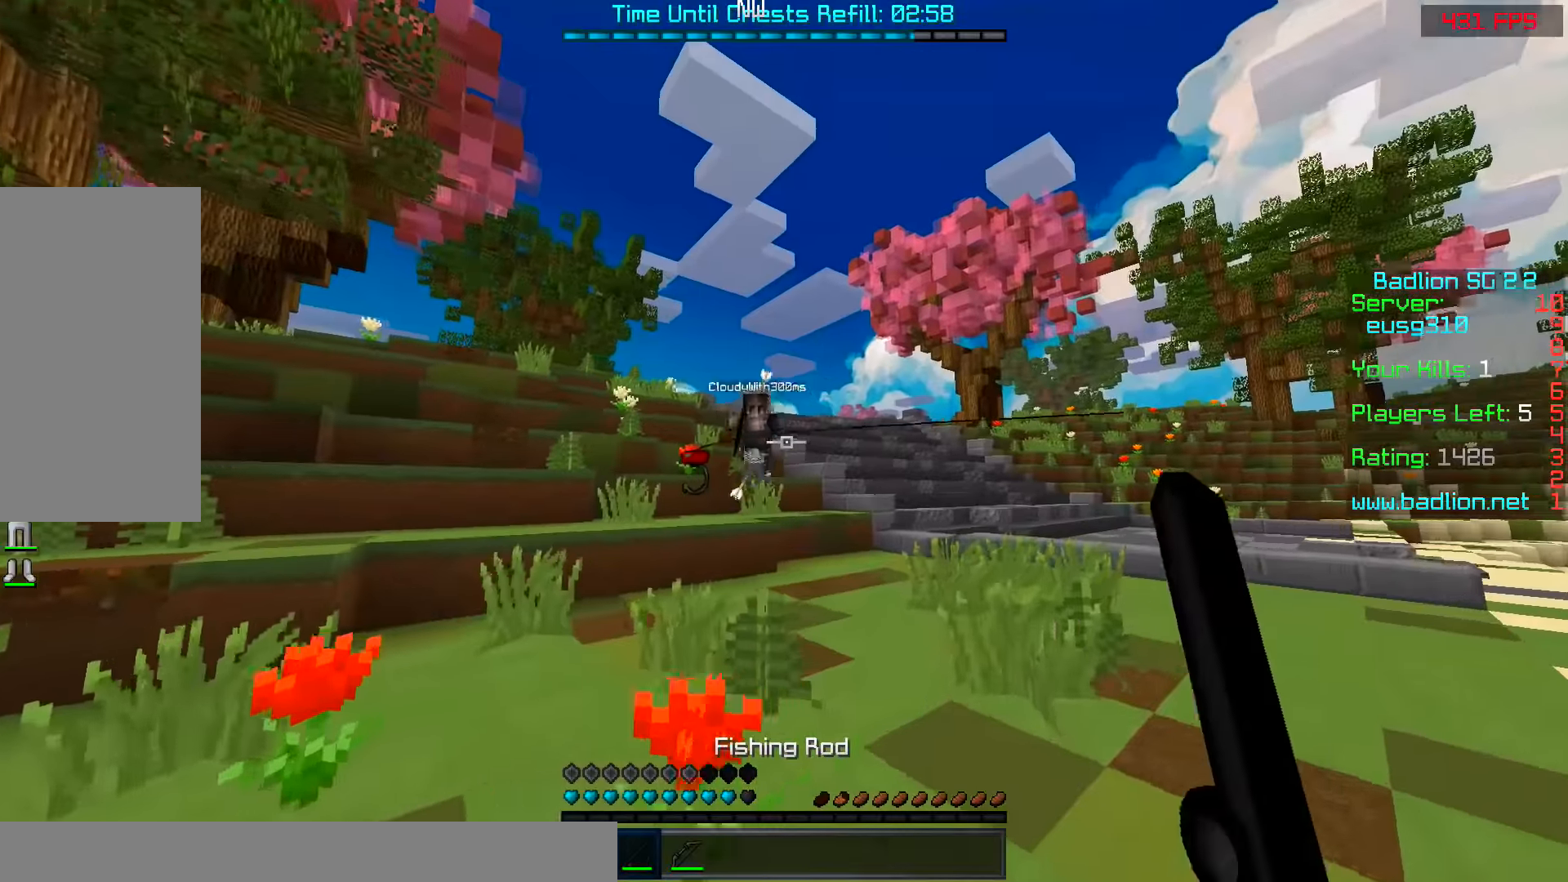
{"keys": ["a", "s"], "mouse": [], "events": [[183, "mouse_right", "down"], [283, "a", "down"], [283, "d", "up"], [283, "mouse_right", "up"], [283, "w", "up"], [333, "mouse_right", "down"], [367, "s", "down"], [433, "mouse_right", "up"]]}
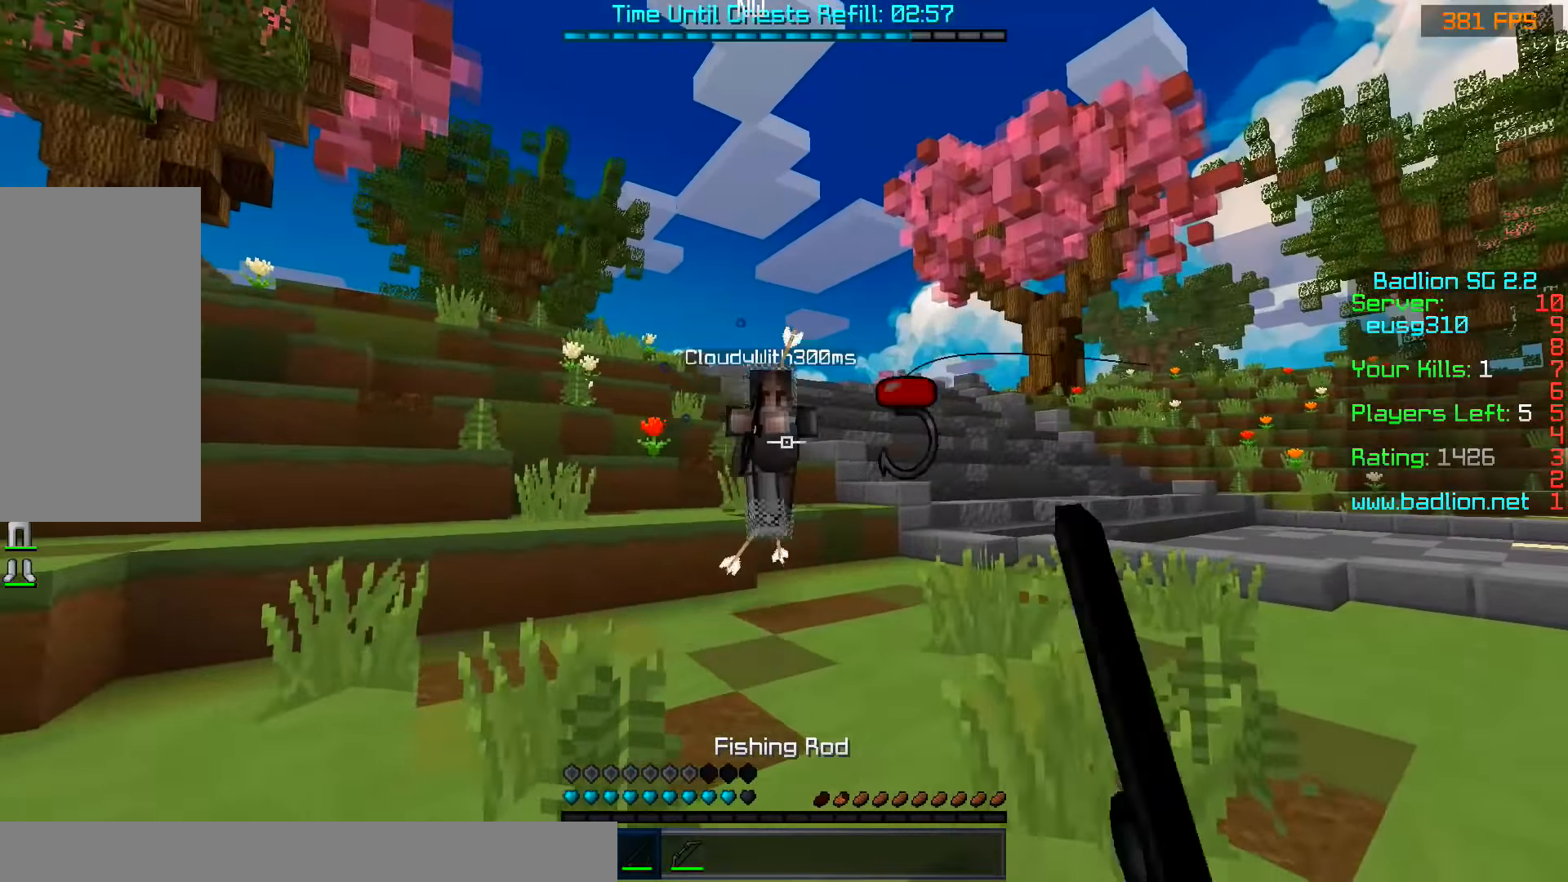
{"keys": ["a", "w"], "mouse": [], "events": [[233, "mouse_right", "down"], [283, "s", "up"], [283, "w", "down"], [333, "mouse_right", "up"], [383, "mouse_right", "down"], [483, "mouse_right", "up"]]}
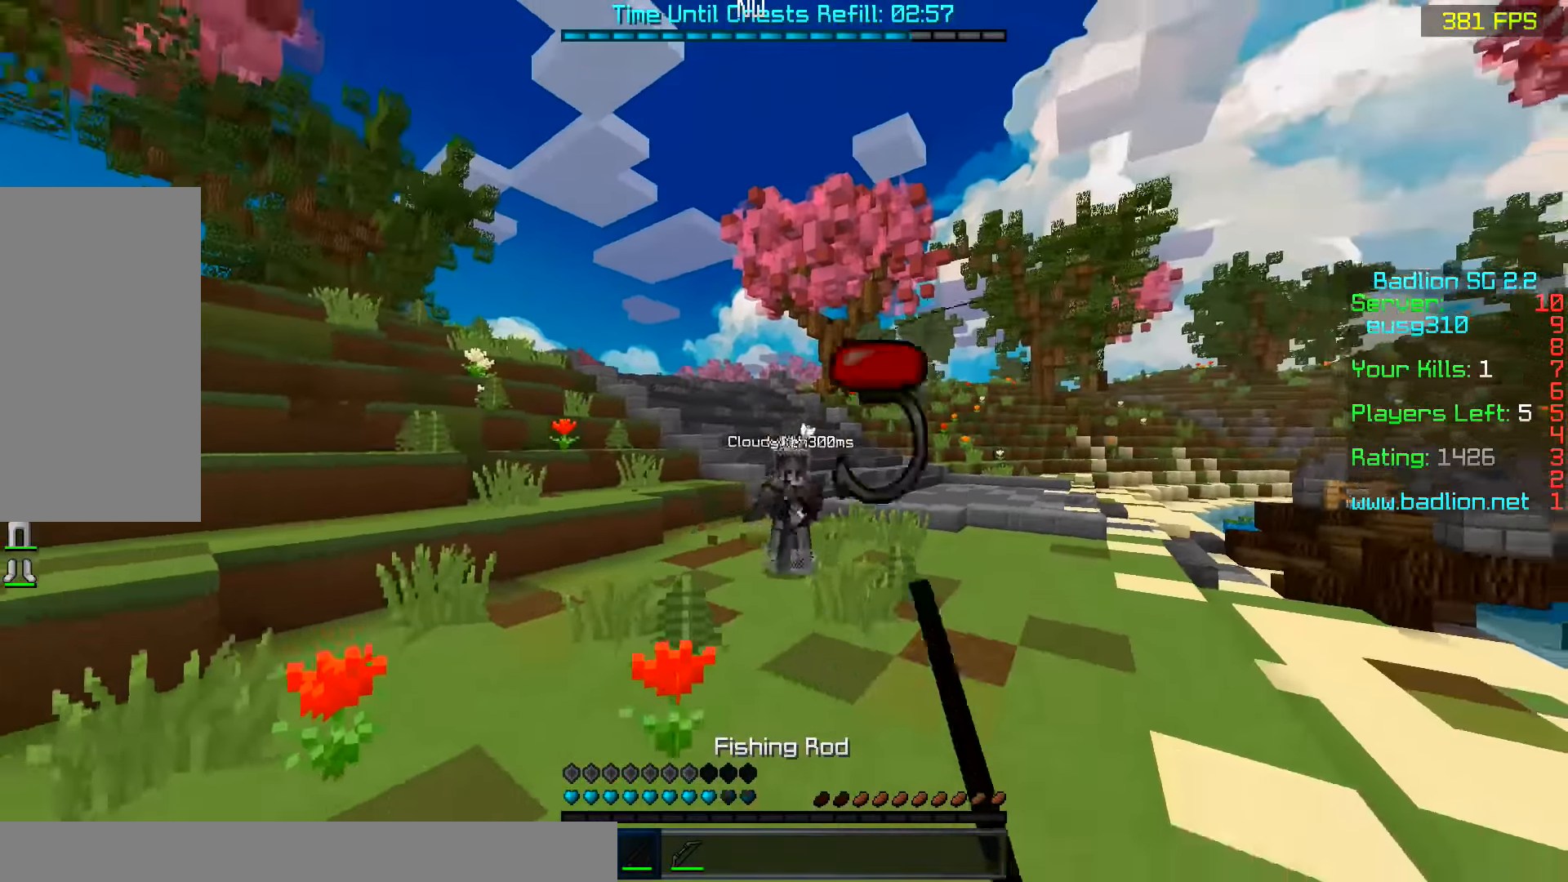
{"keys": ["d"], "mouse": [], "events": [[83, "w", "up"], [133, "d", "down"], [183, "mouse_right", "down"], [233, "a", "up"], [283, "mouse_right", "up"], [333, "mouse_right", "down"], [433, "mouse_right", "up"]]}
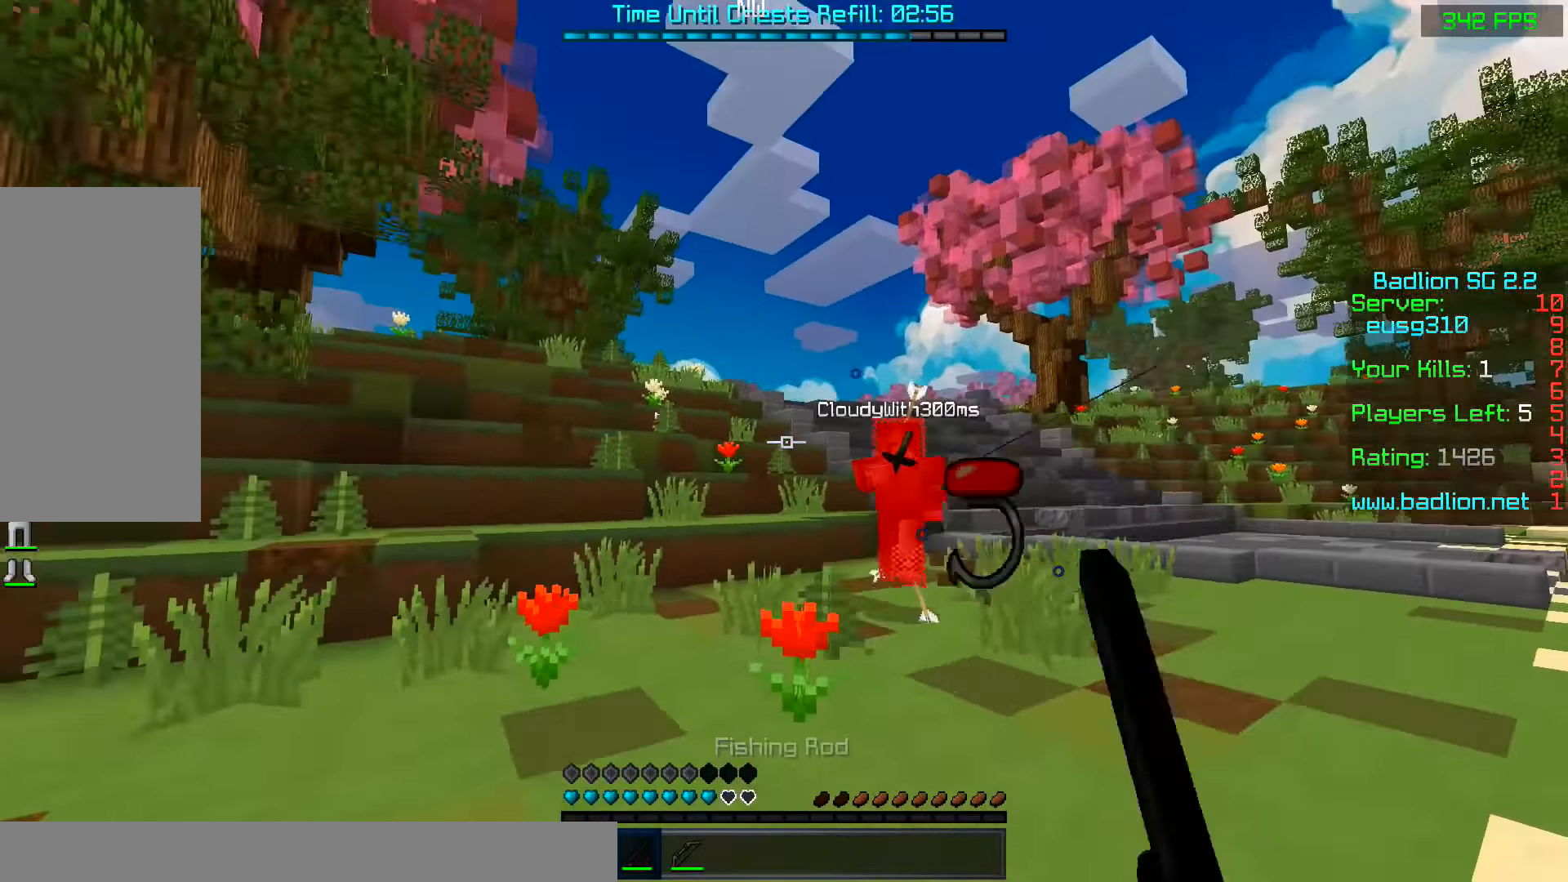
{"keys": ["d", "w"], "mouse": [], "events": [[33, "w", "down"], [233, "mouse_right", "down"], [283, "mouse_right", "up"], [333, "w", "up"], [383, "mouse_right", "down"], [383, "w", "down"], [433, "mouse_right", "up"]]}
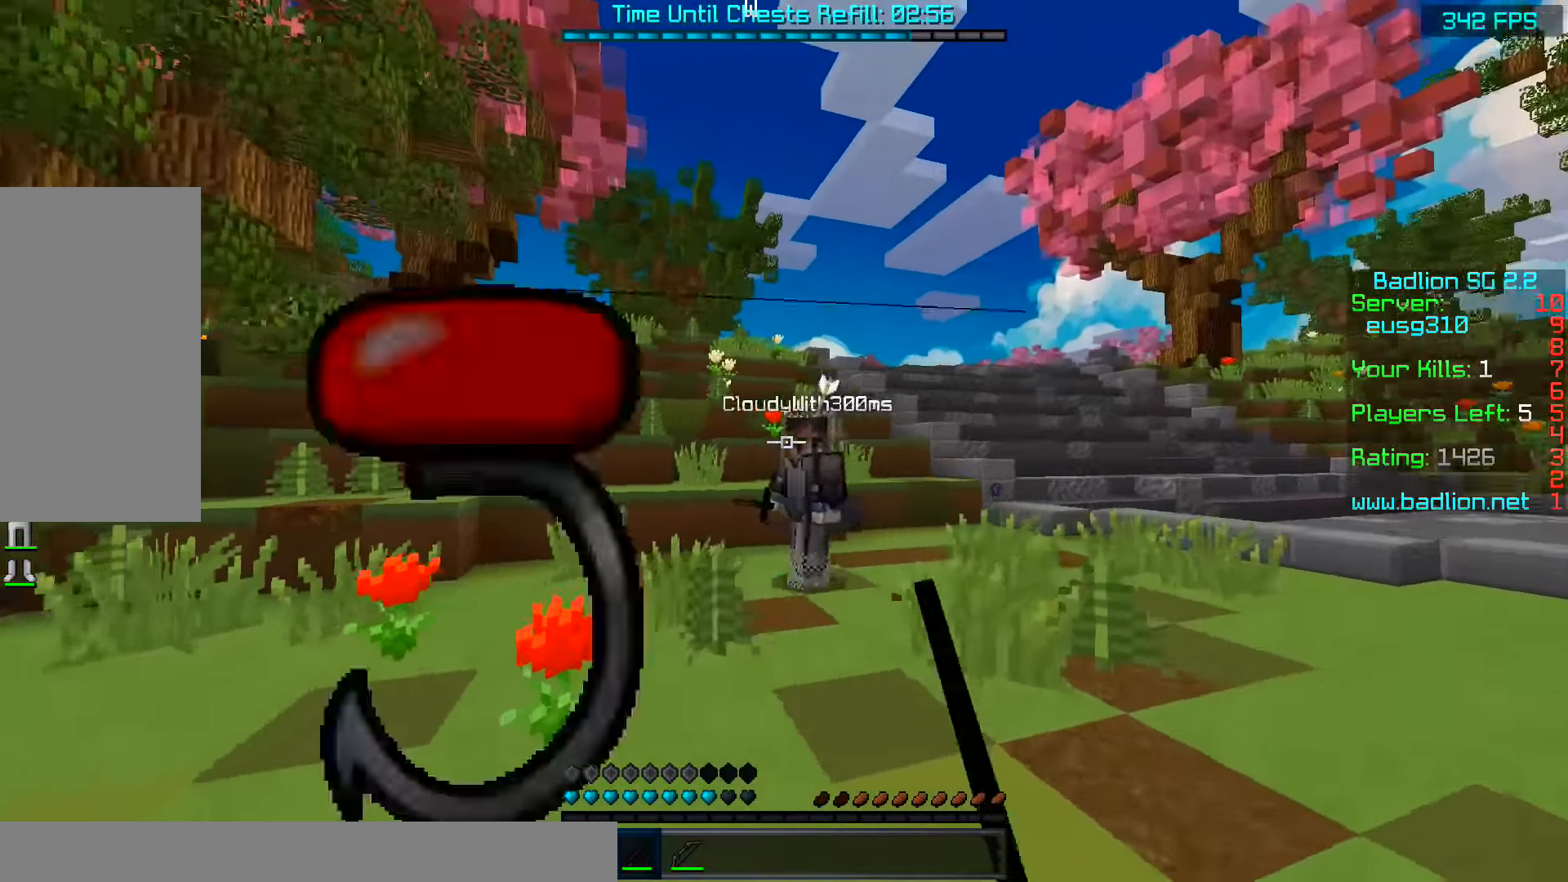
{"keys": ["d", "w"], "mouse": [], "events": [[83, "mouse_left", "down"], [133, "mouse_left", "up"], [233, "mouse_left", "down"], [333, "mouse_left", "up"], [383, "mouse_left", "down"], [483, "mouse_left", "up"]]}
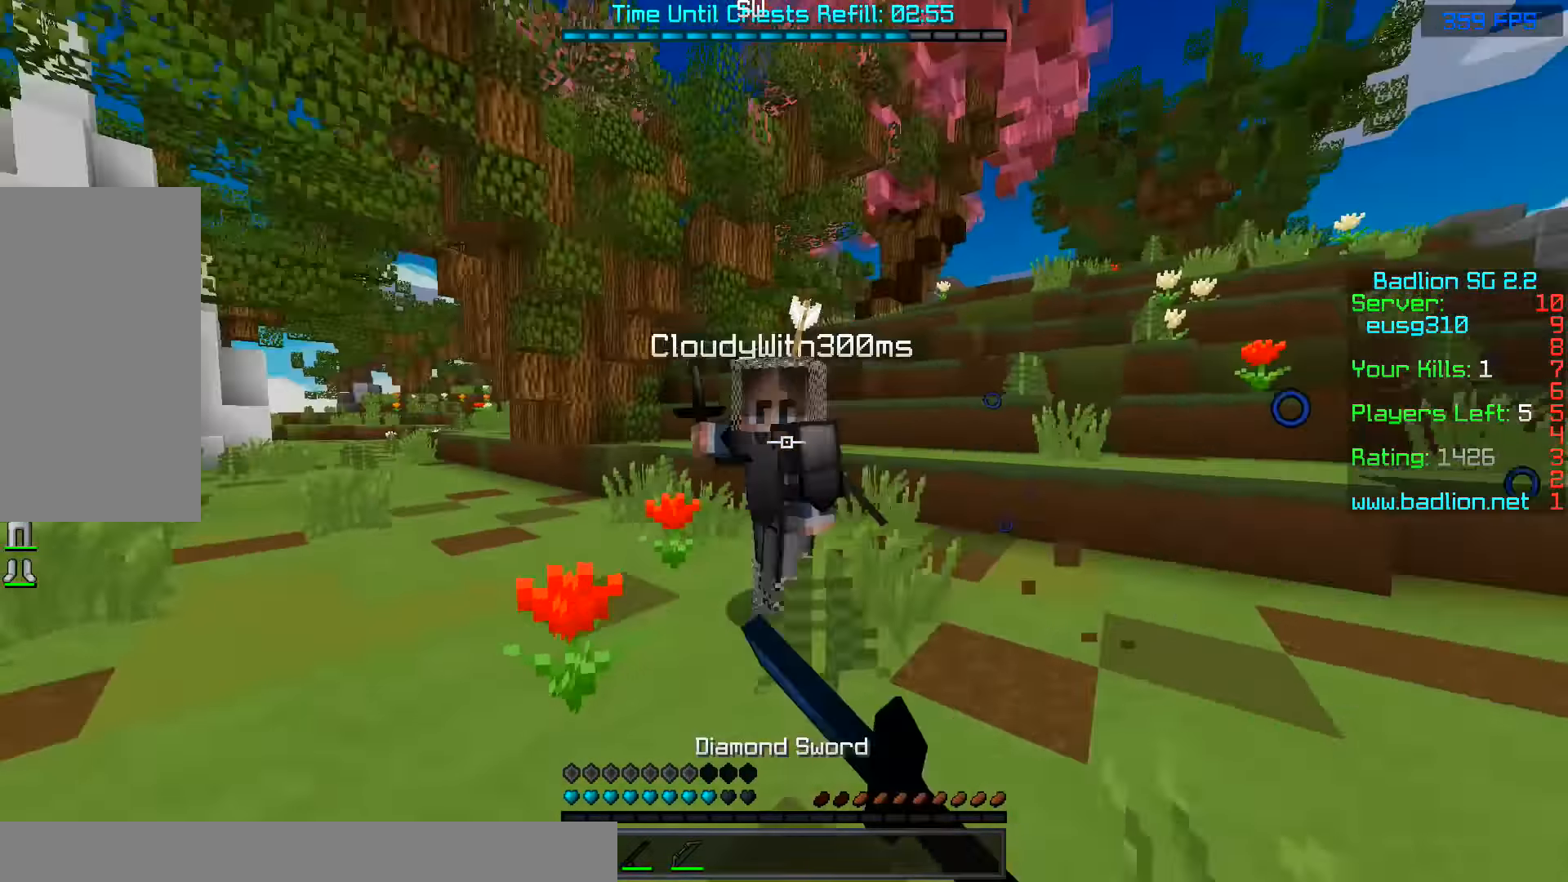
{"keys": ["w"], "mouse": [], "events": [[33, "mouse_left", "down"], [133, "mouse_left", "up"], [183, "mouse_left", "down"], [283, "d", "up"], [283, "mouse_left", "up"], [333, "a", "down"], [383, "mouse_left", "down"], [433, "a", "up"], [433, "mouse_left", "up"]]}
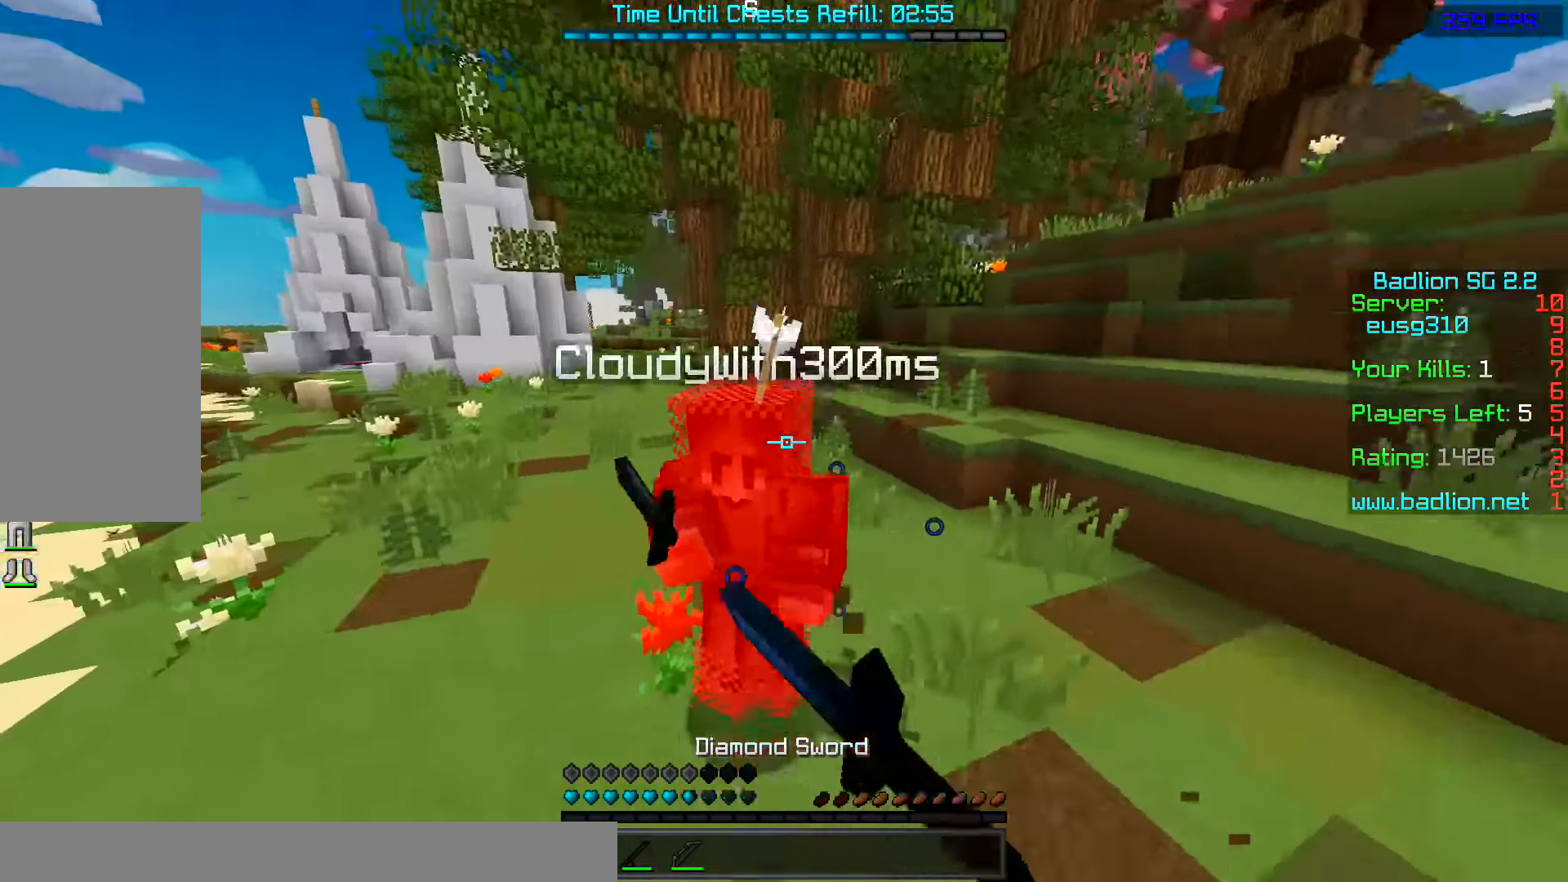
{"keys": ["a", "s"], "mouse": ["left"], "events": [[33, "mouse_left", "down"], [67, "a", "down"], [83, "mouse_left", "up"], [183, "mouse_left", "down"], [233, "mouse_left", "up"], [333, "mouse_left", "down"], [333, "mouse_right", "down"], [333, "w", "up"], [433, "mouse_left", "up"], [433, "mouse_right", "up"], [433, "s", "down"], [467, "mouse_left", "down"]]}
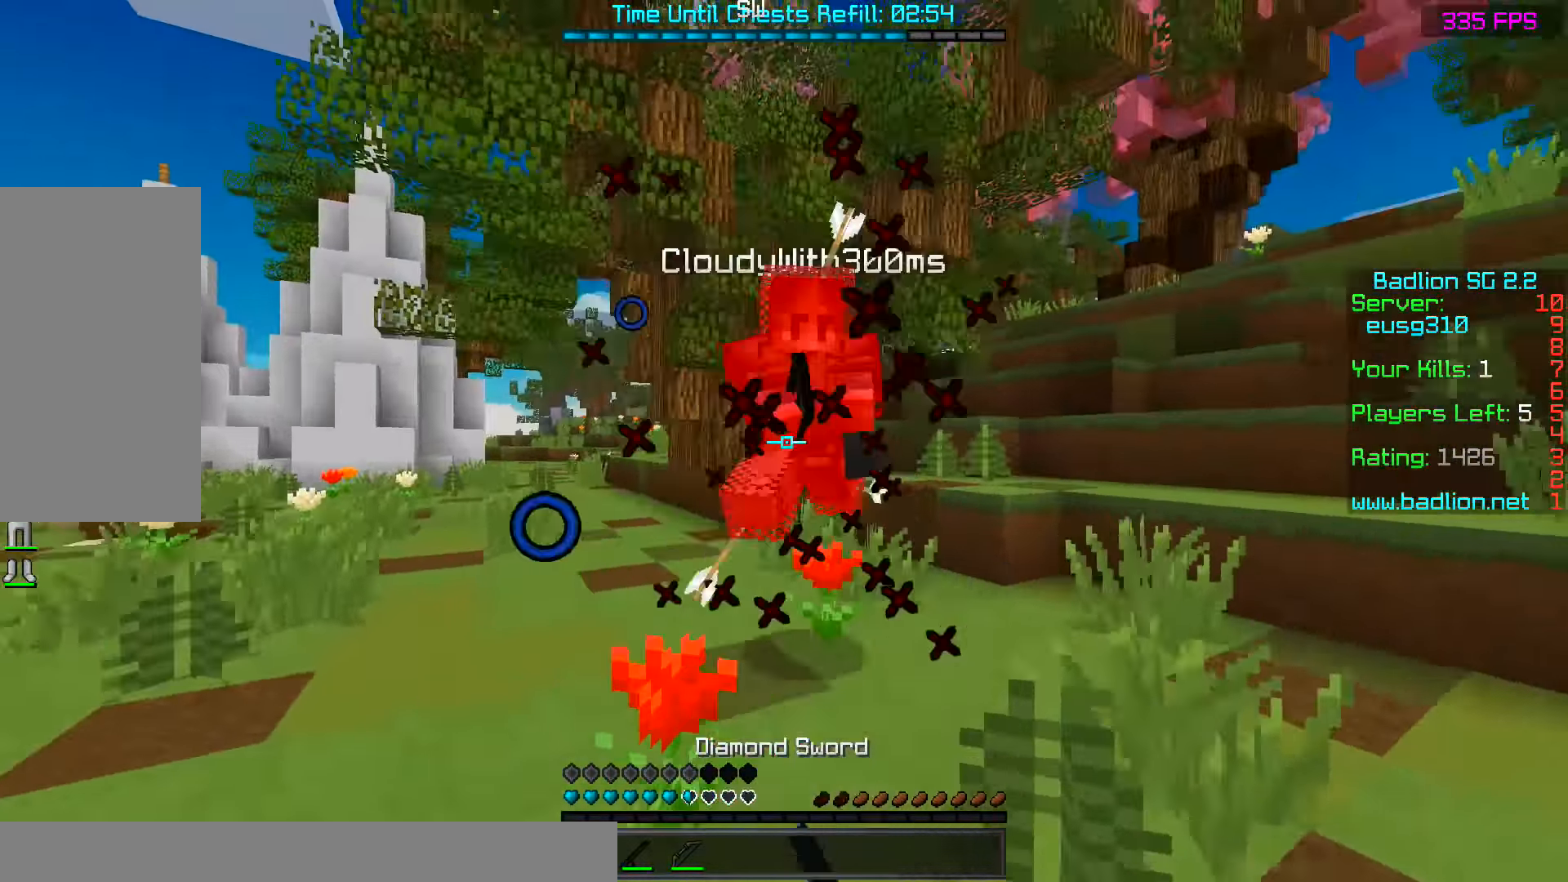
{"keys": ["s"], "mouse": []}